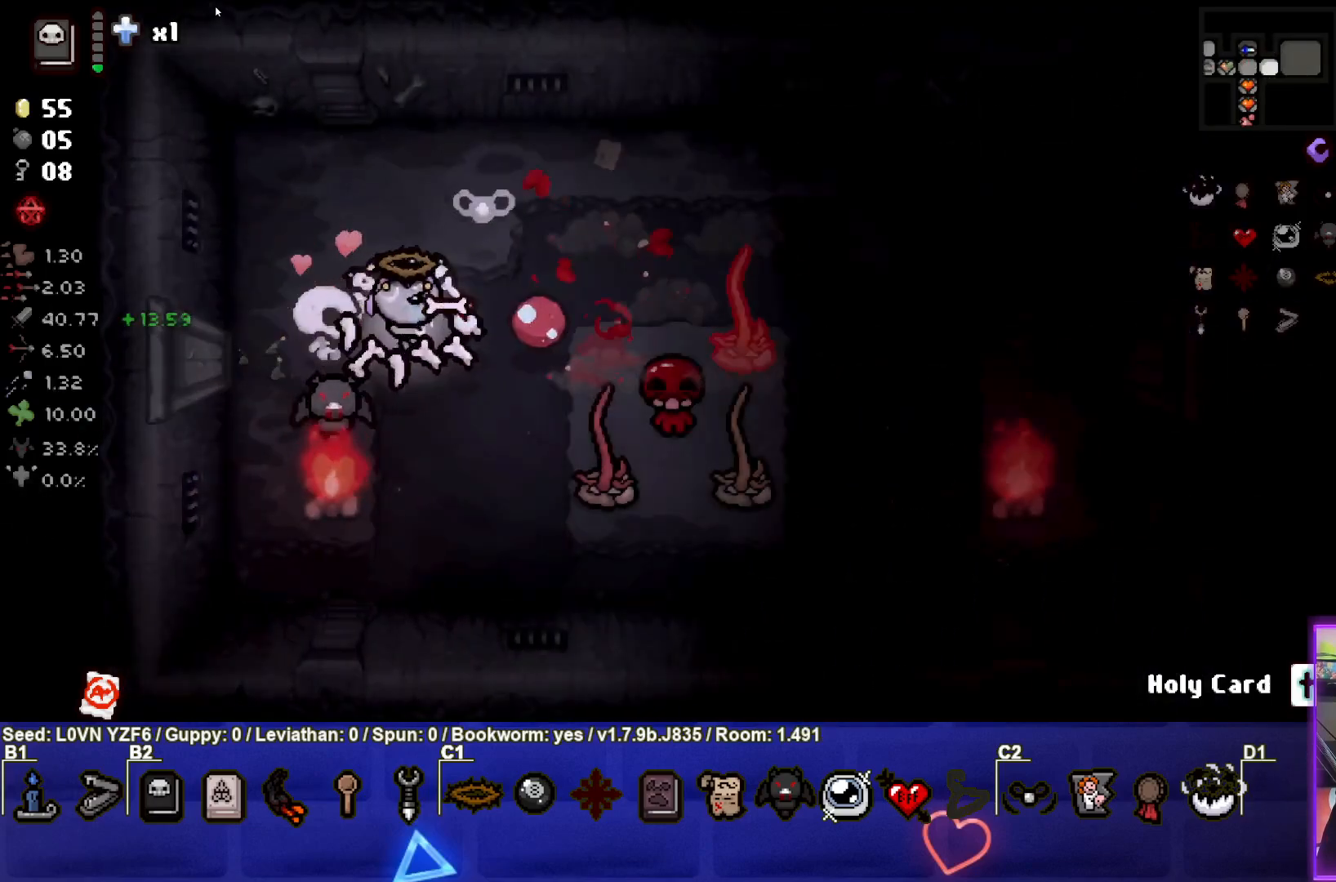
Gameplay with a controller (PlayStation layout); each line is a JSON object with the inputs held at the frame after it. "events" lists button and stick changes between this image and that frame as [ms after this image, input, new state], when the widget could be followed in between. Not read: right_stick.
{"buttons": ["CROSS"], "left_stick": "center", "events": [[417, "CROSS", "down"], [450, "left_stick", "center"]]}
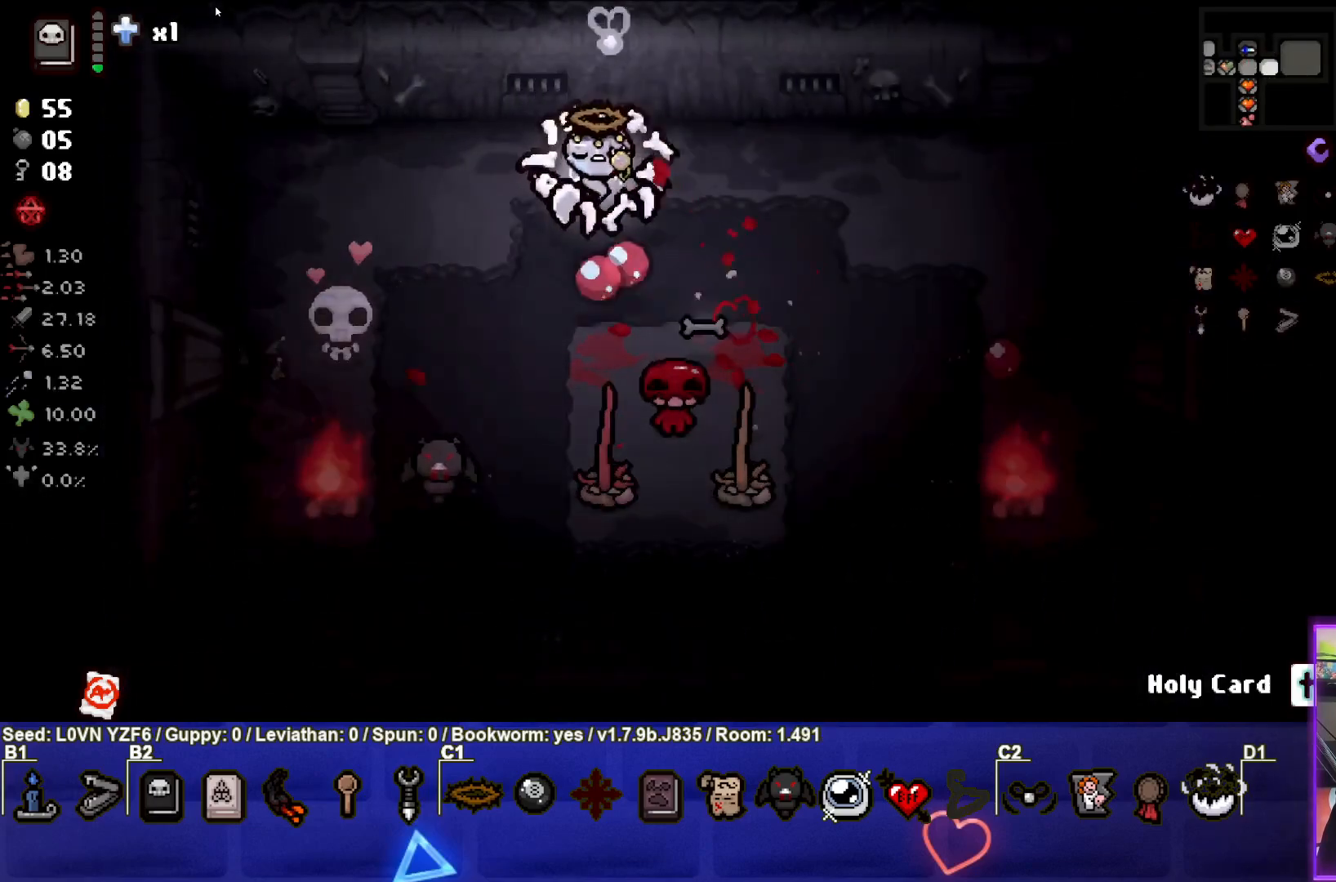
{"buttons": ["CROSS"], "left_stick": "center", "events": [[100, "CROSS", "up"], [150, "CROSS", "down"], [283, "left_stick", "up-right"], [350, "CROSS", "up"], [450, "left_stick", "center"], [483, "CROSS", "down"]]}
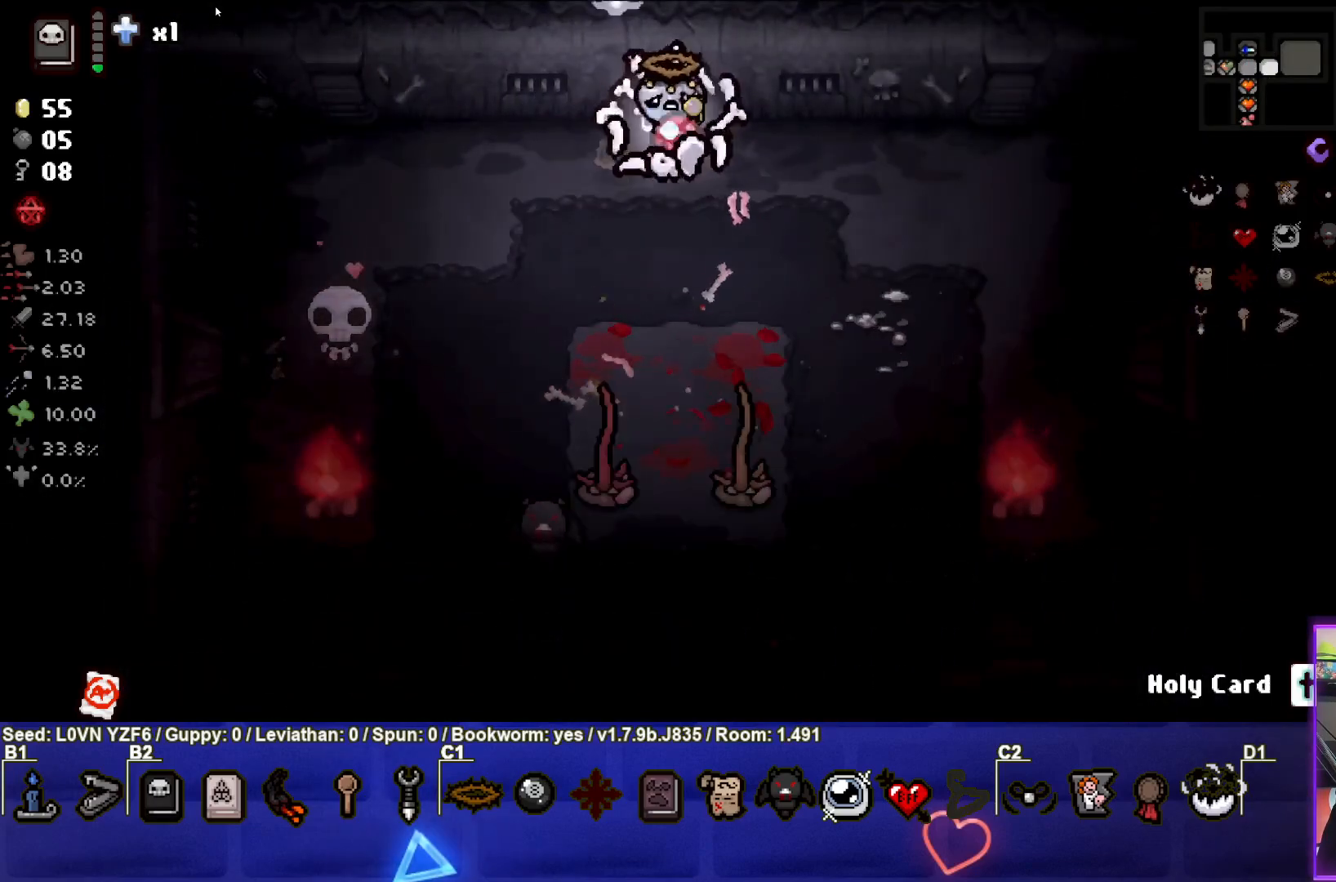
{"buttons": [], "left_stick": "up-left", "events": [[167, "CROSS", "up"], [183, "left_stick", "down-left"], [367, "left_stick", "center"], [483, "left_stick", "up-left"]]}
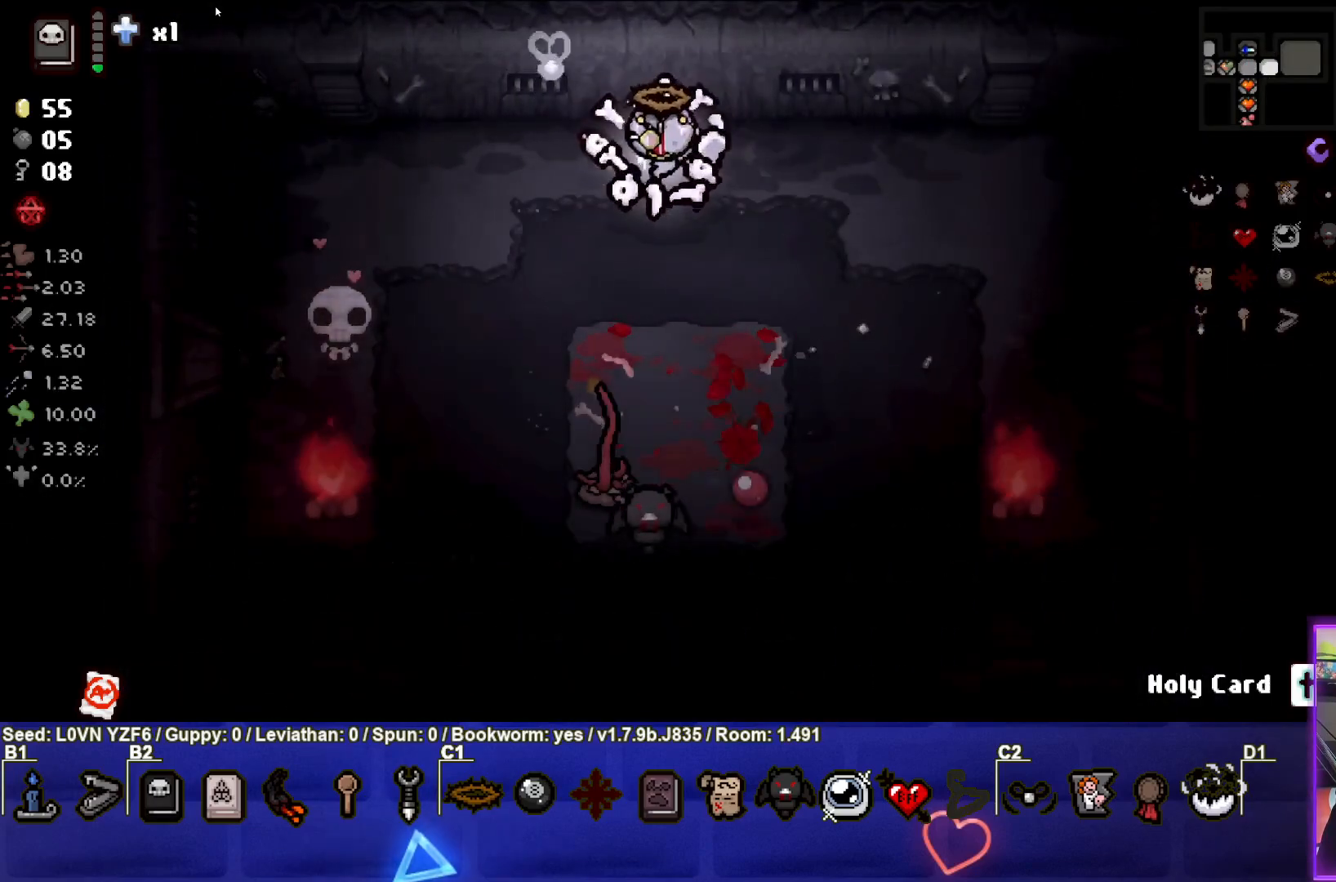
{"buttons": [], "left_stick": "center", "events": [[83, "left_stick", "center"], [133, "CROSS", "down"], [333, "CROSS", "up"]]}
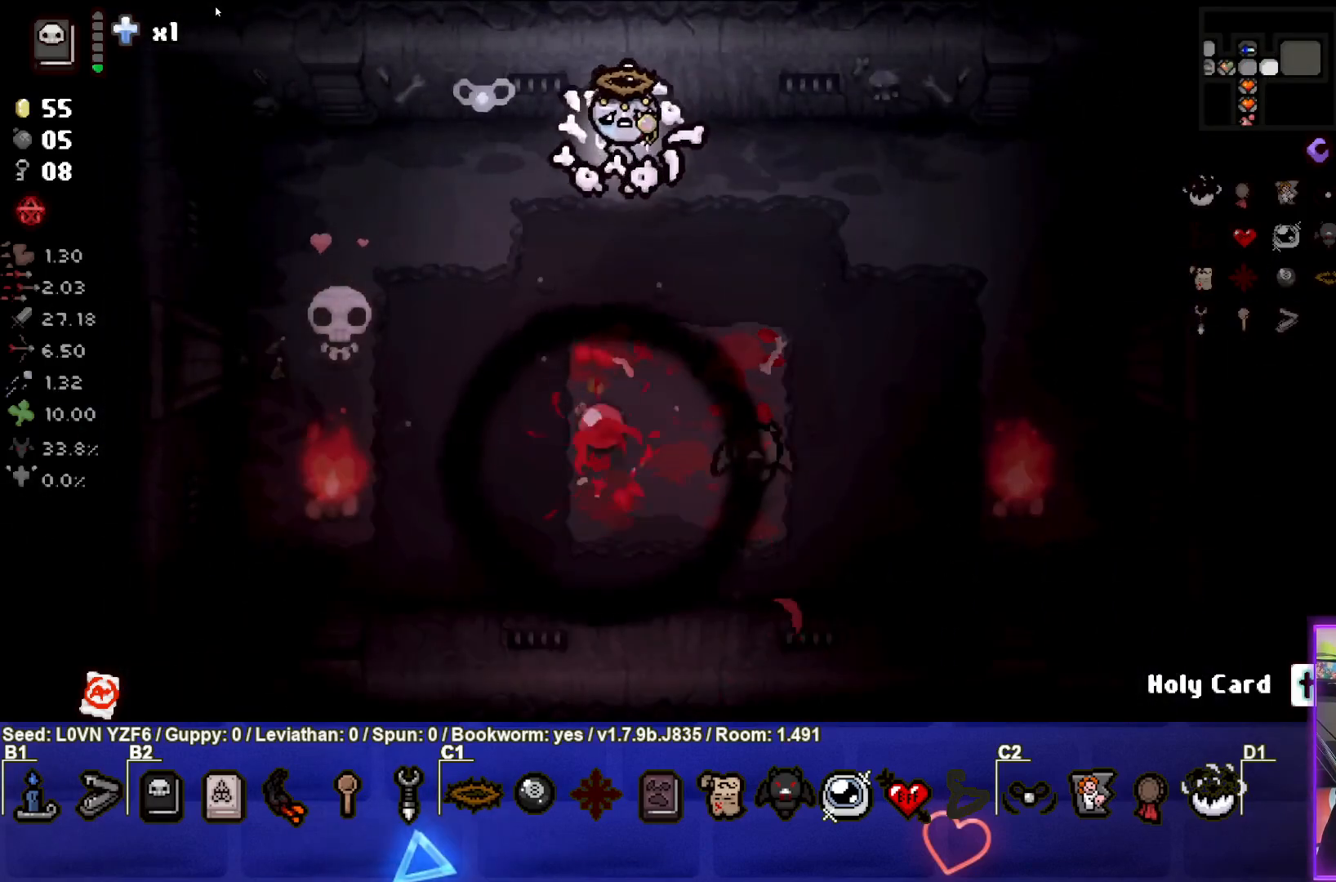
{"buttons": [], "left_stick": "down-left", "events": [[167, "left_stick", "up"], [233, "left_stick", "center"], [400, "left_stick", "down-left"]]}
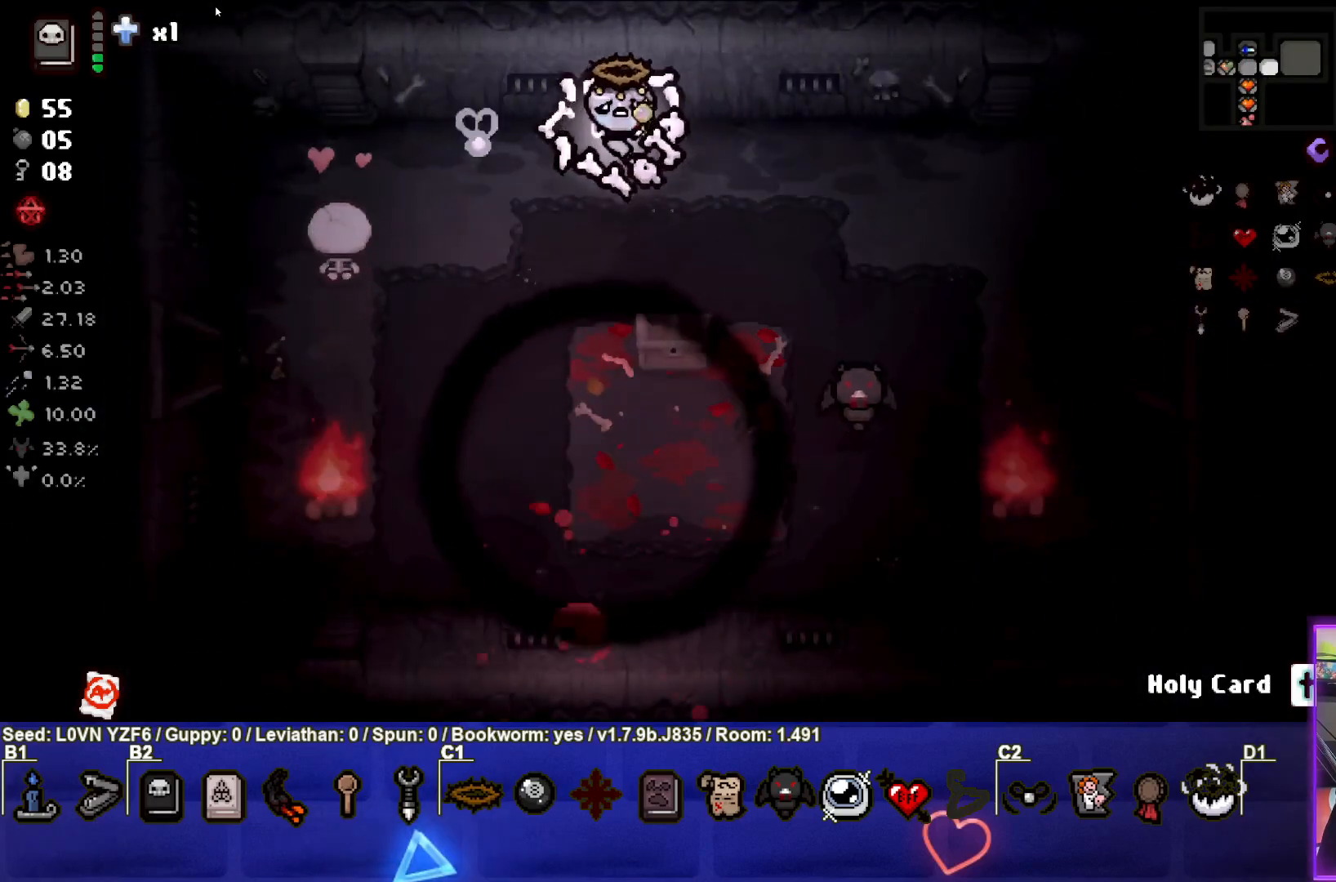
{"buttons": [], "left_stick": "down-right", "events": [[67, "left_stick", "down"], [317, "left_stick", "center"], [367, "left_stick", "down-right"]]}
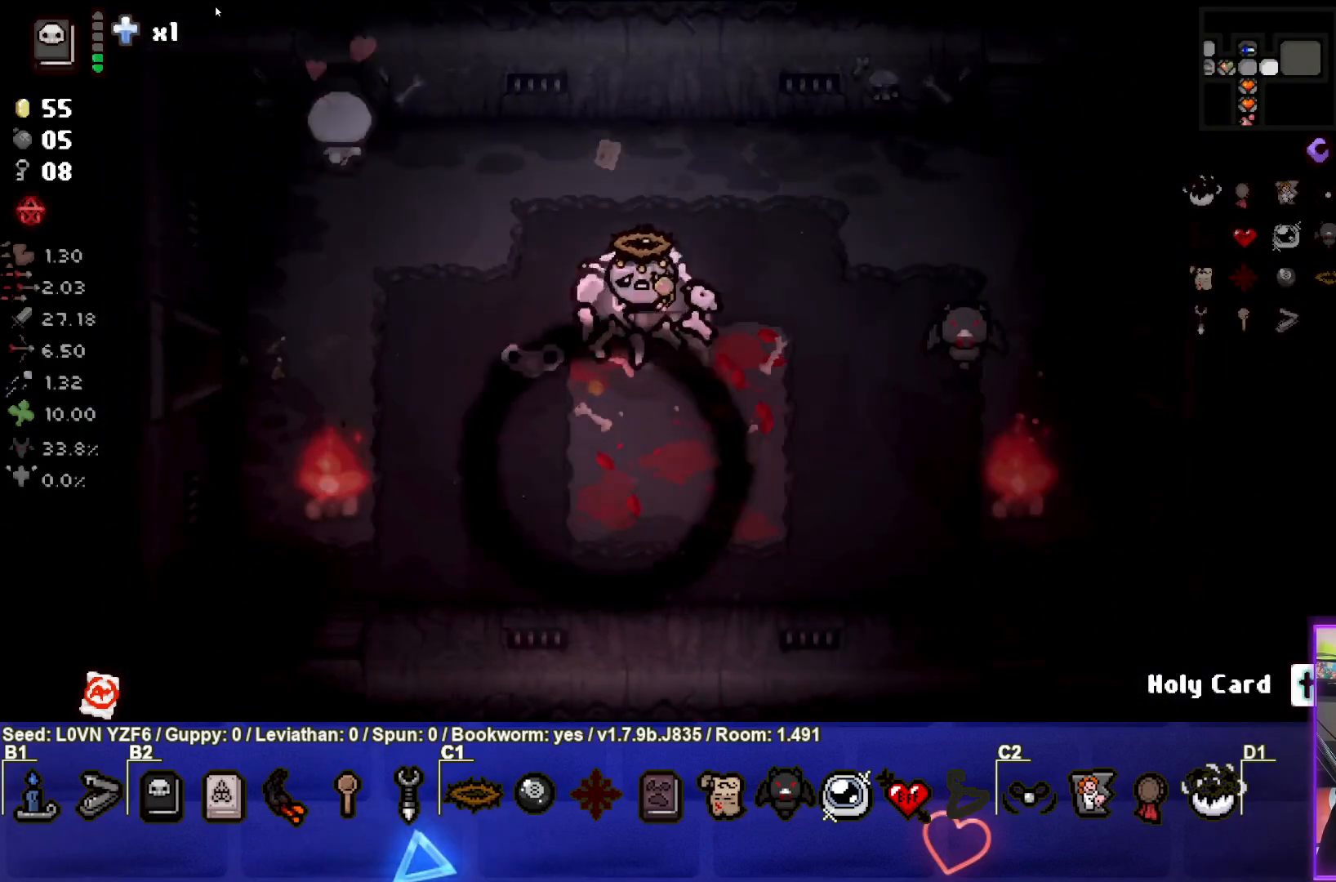
{"buttons": [], "left_stick": "center", "events": [[183, "left_stick", "down-left"], [333, "left_stick", "center"]]}
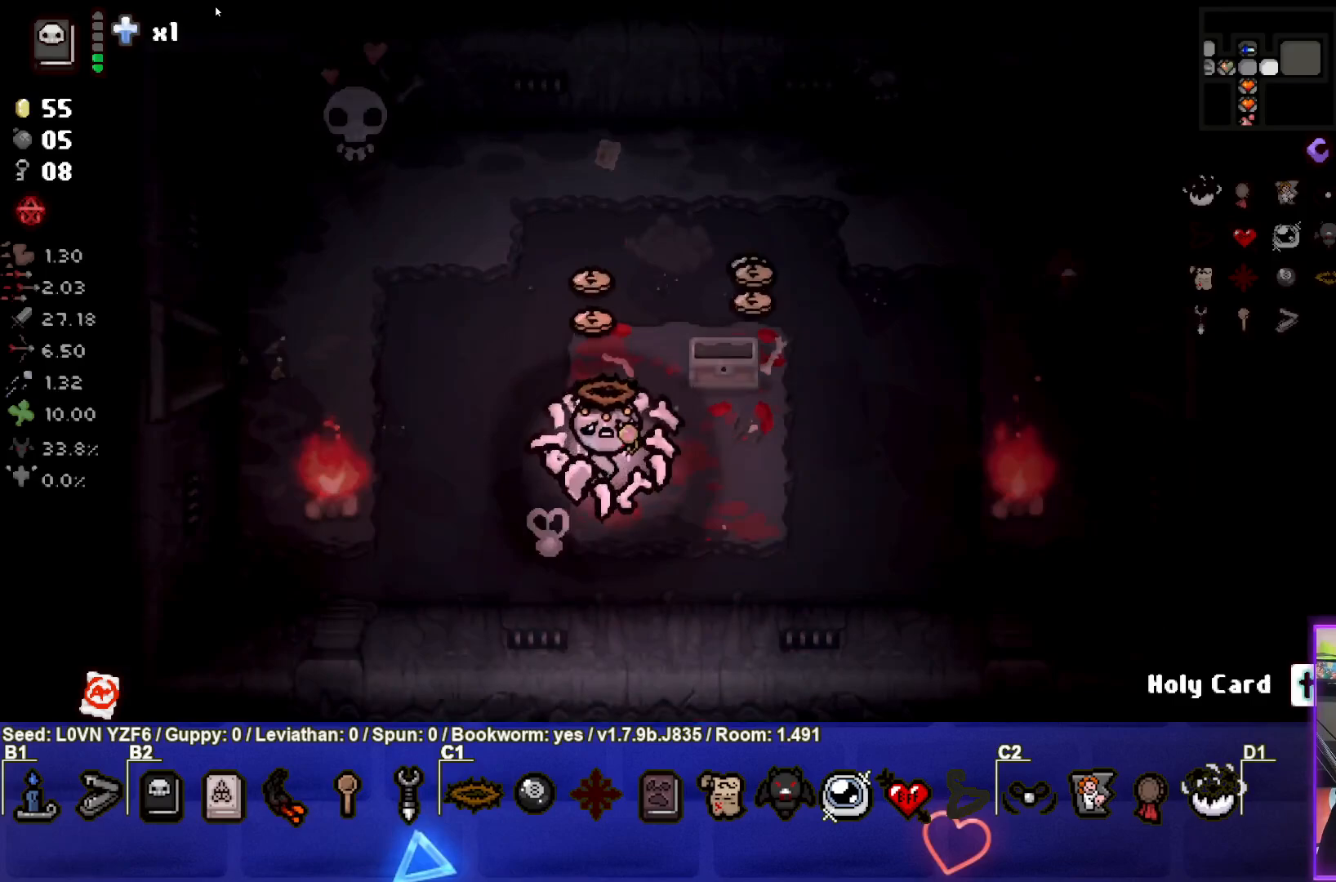
{"buttons": [], "left_stick": "right", "events": [[83, "left_stick", "up-left"], [233, "left_stick", "up-right"], [500, "left_stick", "right"]]}
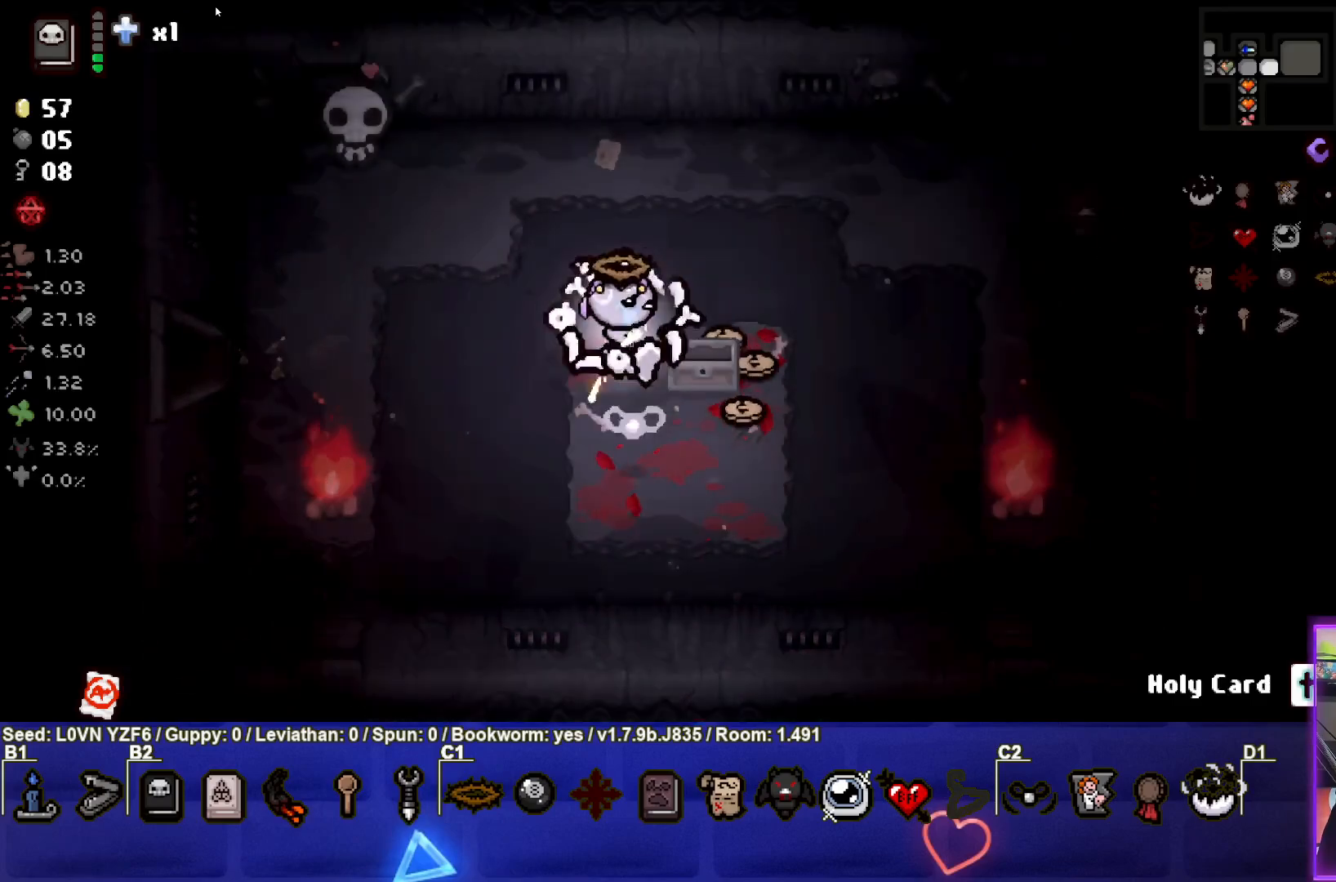
{"buttons": [], "left_stick": "down-left", "events": [[100, "left_stick", "down-right"], [433, "left_stick", "down-left"]]}
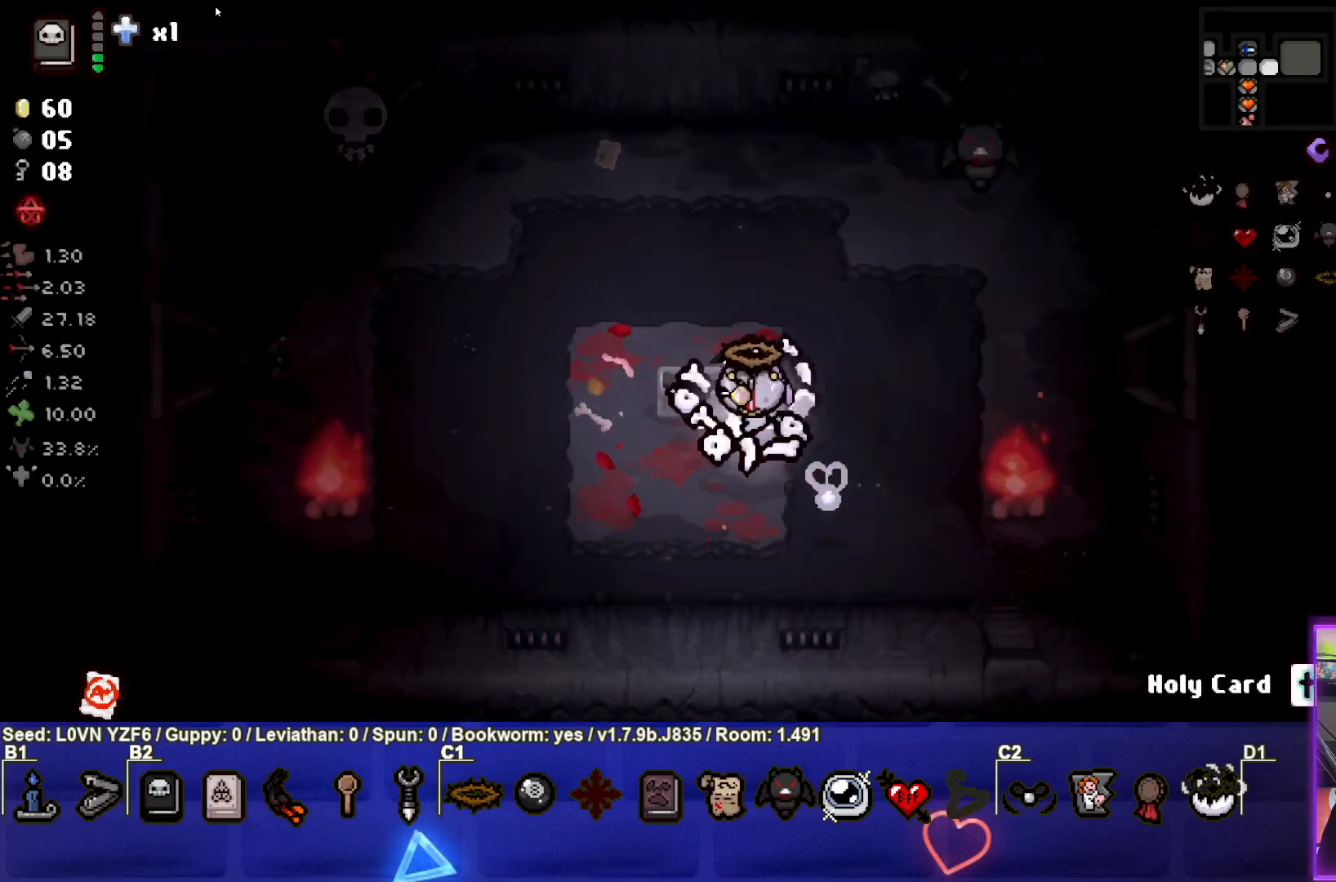
{"buttons": [], "left_stick": "up-right", "events": [[33, "left_stick", "center"], [150, "CIRCLE", "down"], [300, "CIRCLE", "up"], [350, "CIRCLE", "down"], [400, "left_stick", "up-right"], [500, "CIRCLE", "up"]]}
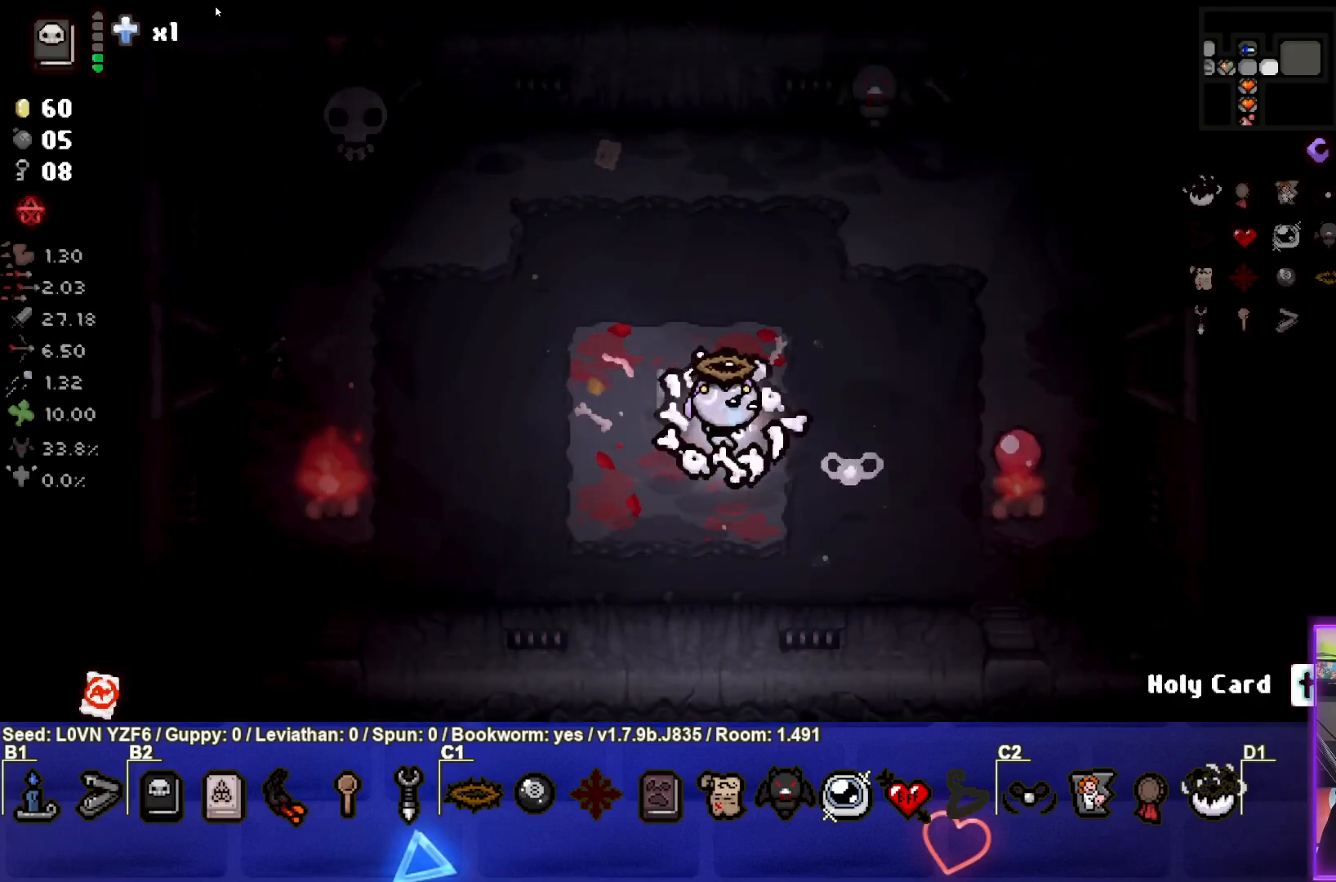
{"buttons": [], "left_stick": "right", "events": [[467, "left_stick", "right"]]}
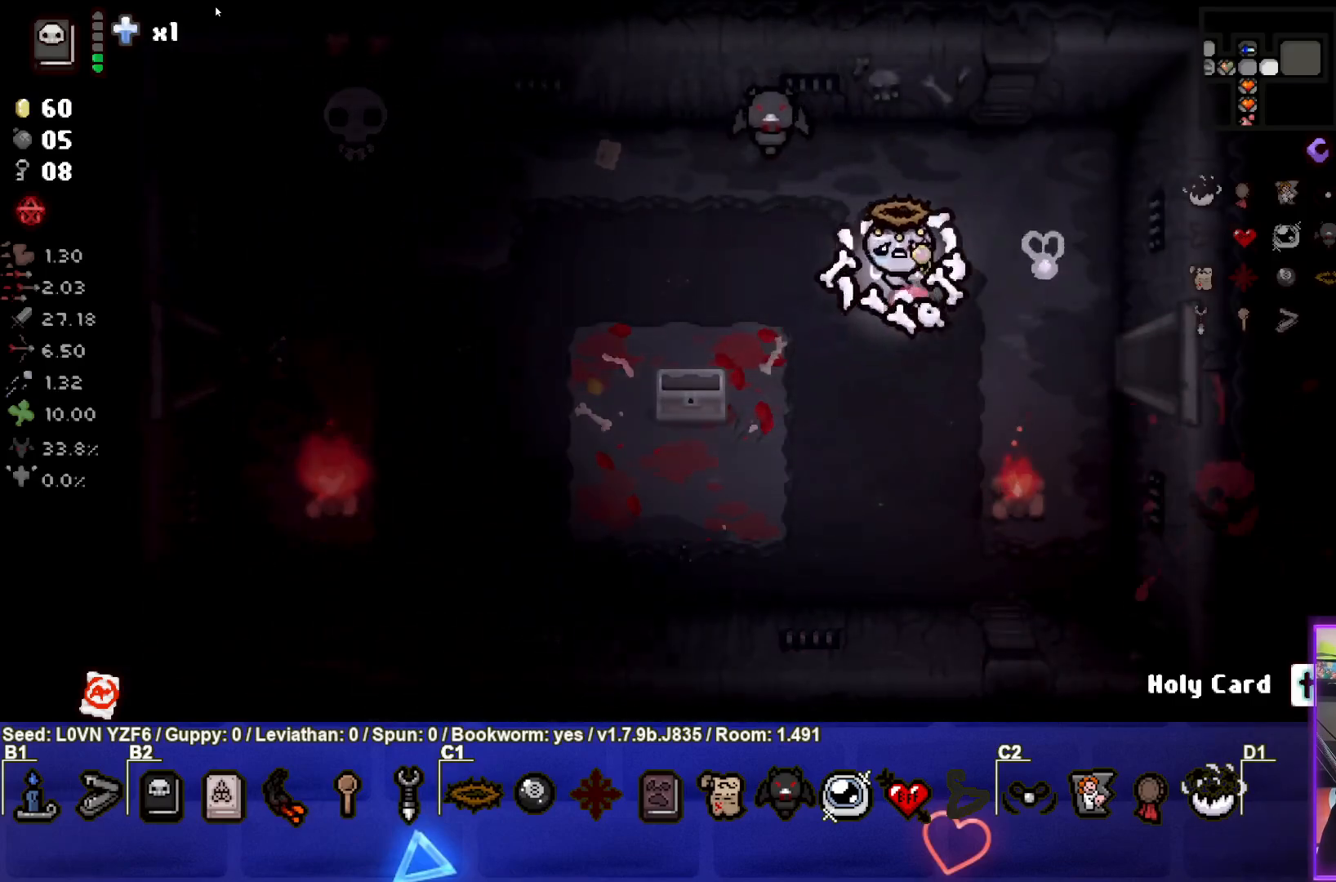
{"buttons": [], "left_stick": "right", "events": [[17, "CROSS", "down"], [100, "left_stick", "center"], [200, "CROSS", "up"], [233, "left_stick", "right"]]}
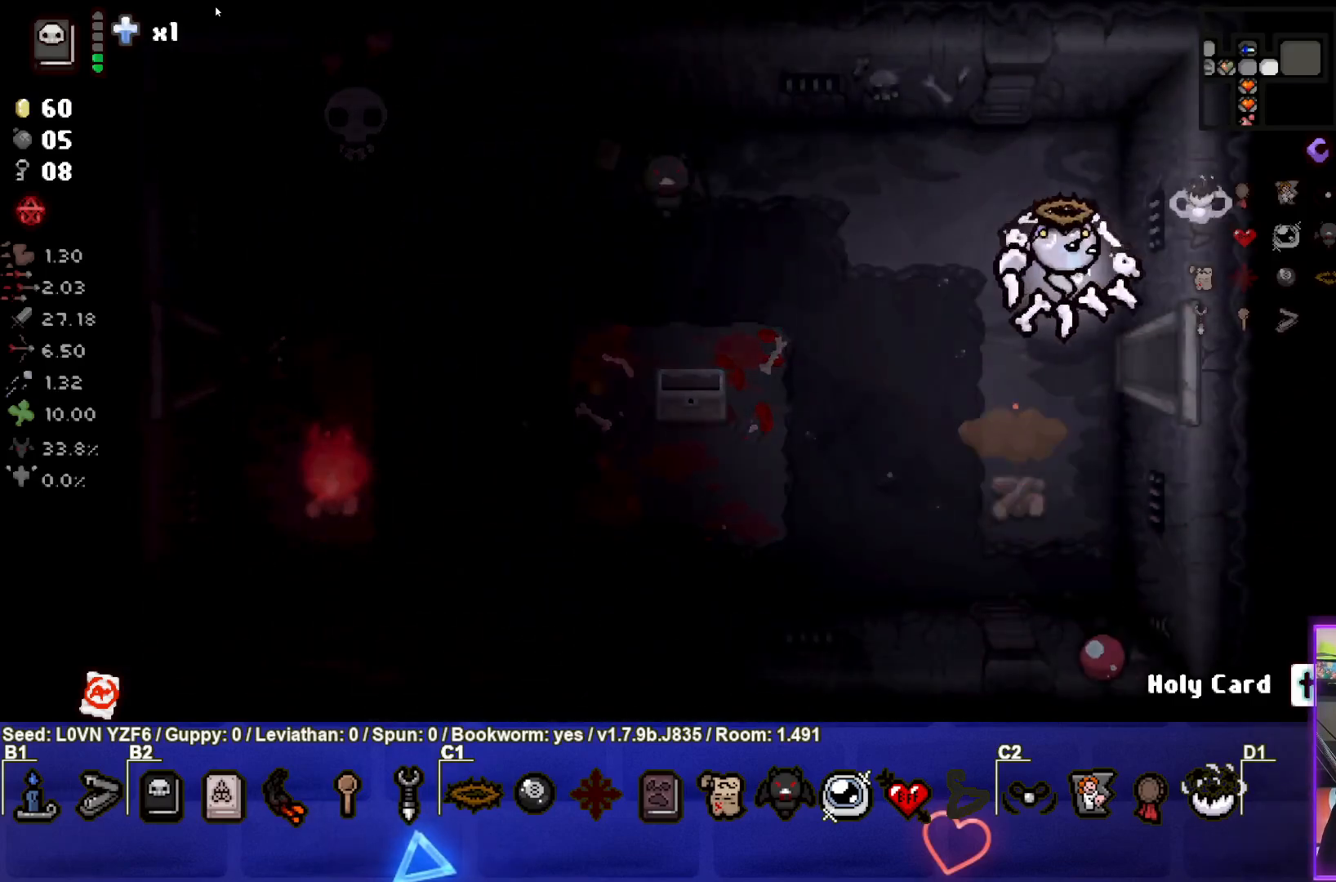
{"buttons": [], "left_stick": "center", "events": [[417, "left_stick", "center"]]}
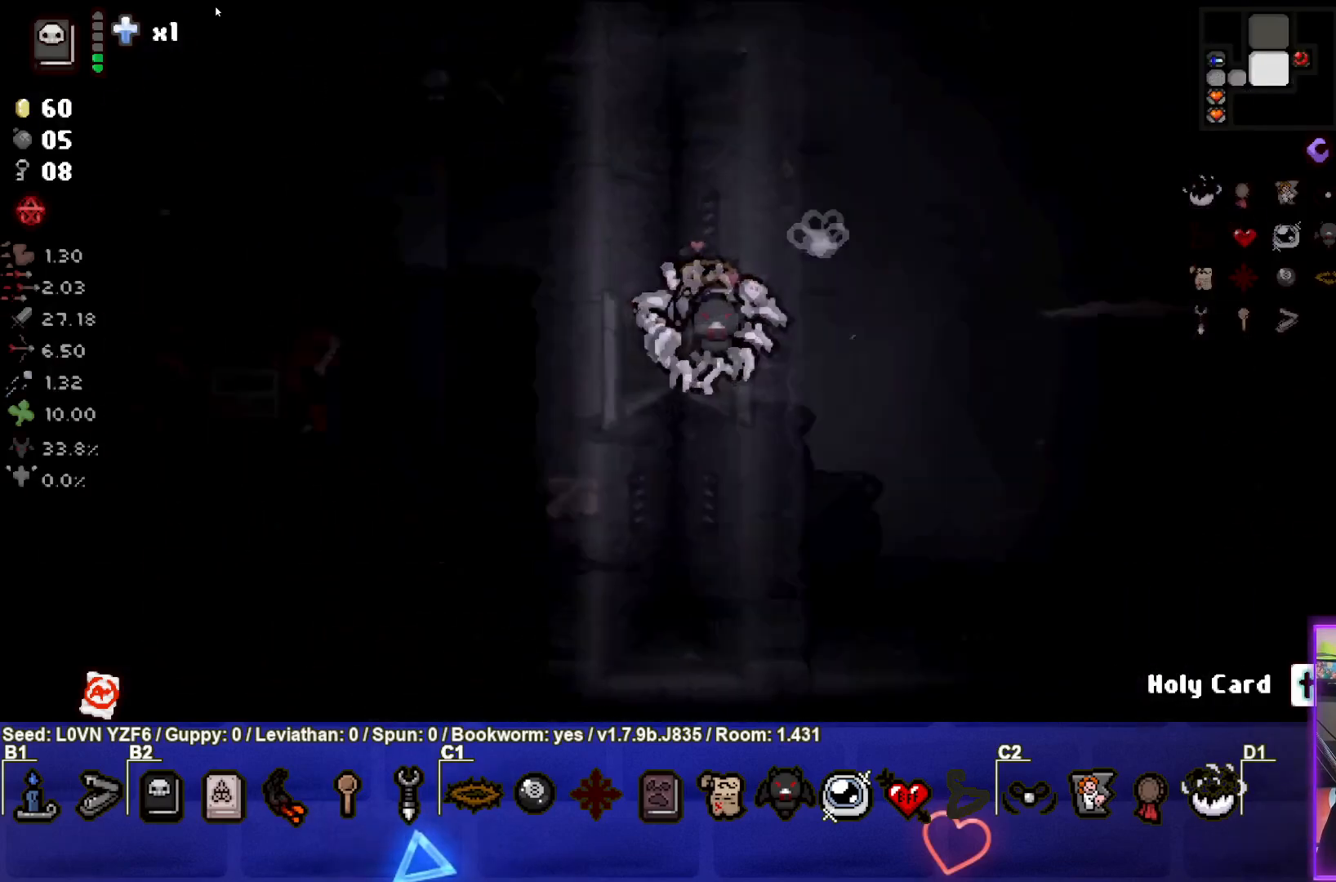
{"buttons": [], "left_stick": "up-right", "events": [[267, "left_stick", "up-right"]]}
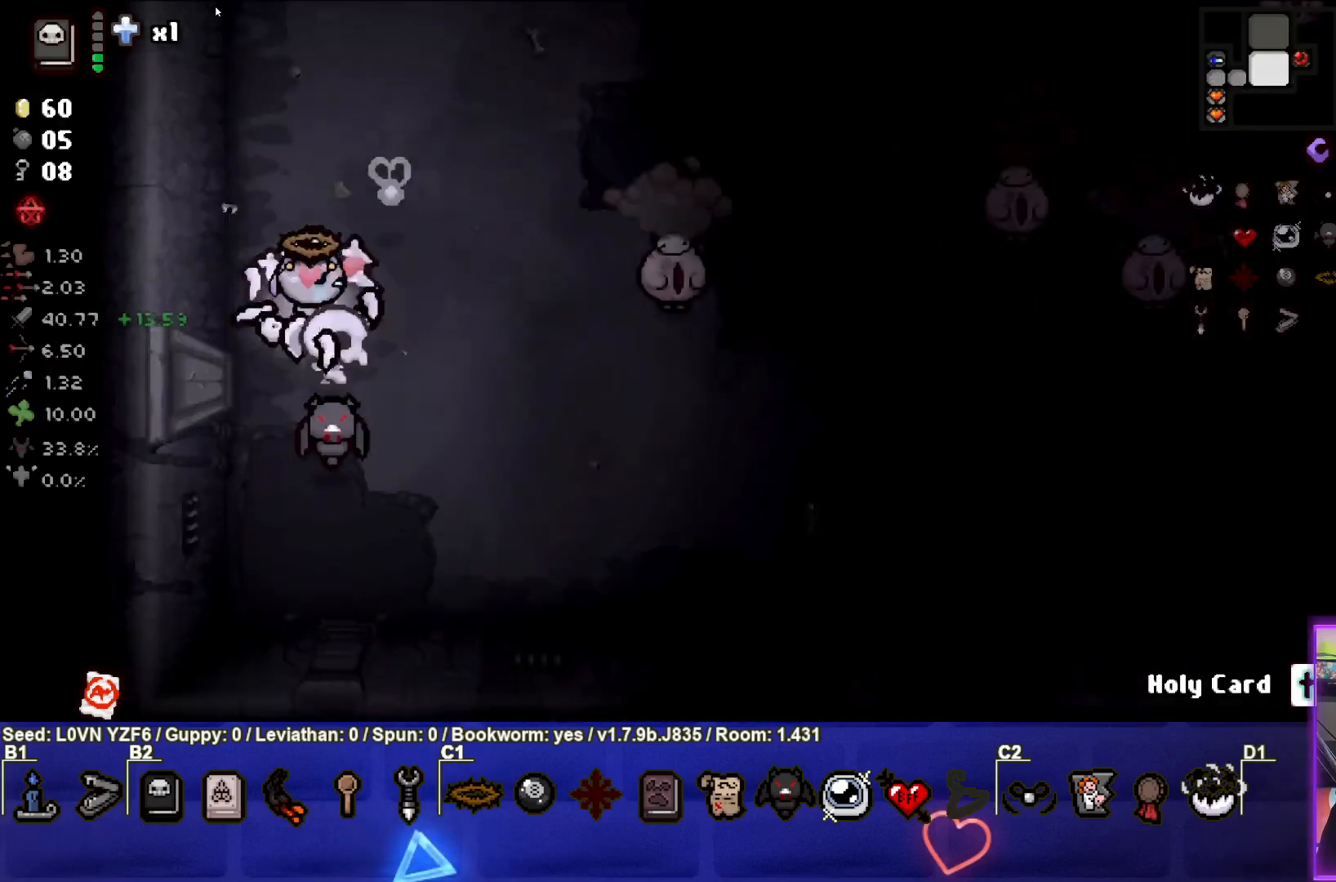
{"buttons": ["CIRCLE"], "left_stick": "left", "events": [[33, "CIRCLE", "down"], [33, "left_stick", "right"], [183, "left_stick", "center"], [200, "CIRCLE", "up"], [233, "CIRCLE", "down"], [300, "left_stick", "left"], [400, "CIRCLE", "up"], [450, "CIRCLE", "down"]]}
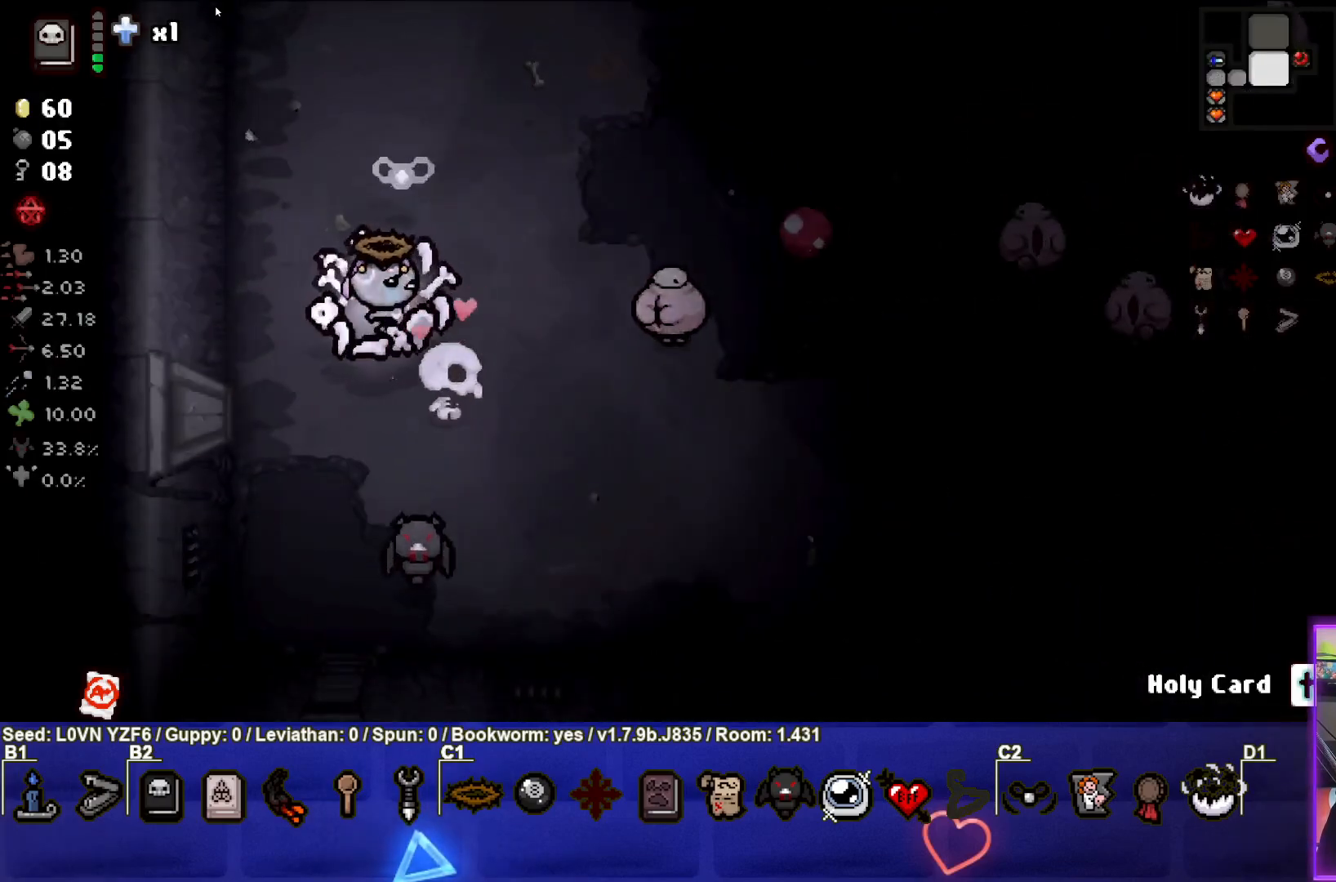
{"buttons": [], "left_stick": "up", "events": [[83, "left_stick", "up-left"], [117, "CIRCLE", "up"], [167, "CIRCLE", "down"], [317, "CIRCLE", "up"], [367, "CIRCLE", "down"], [500, "CIRCLE", "up"], [500, "left_stick", "up"]]}
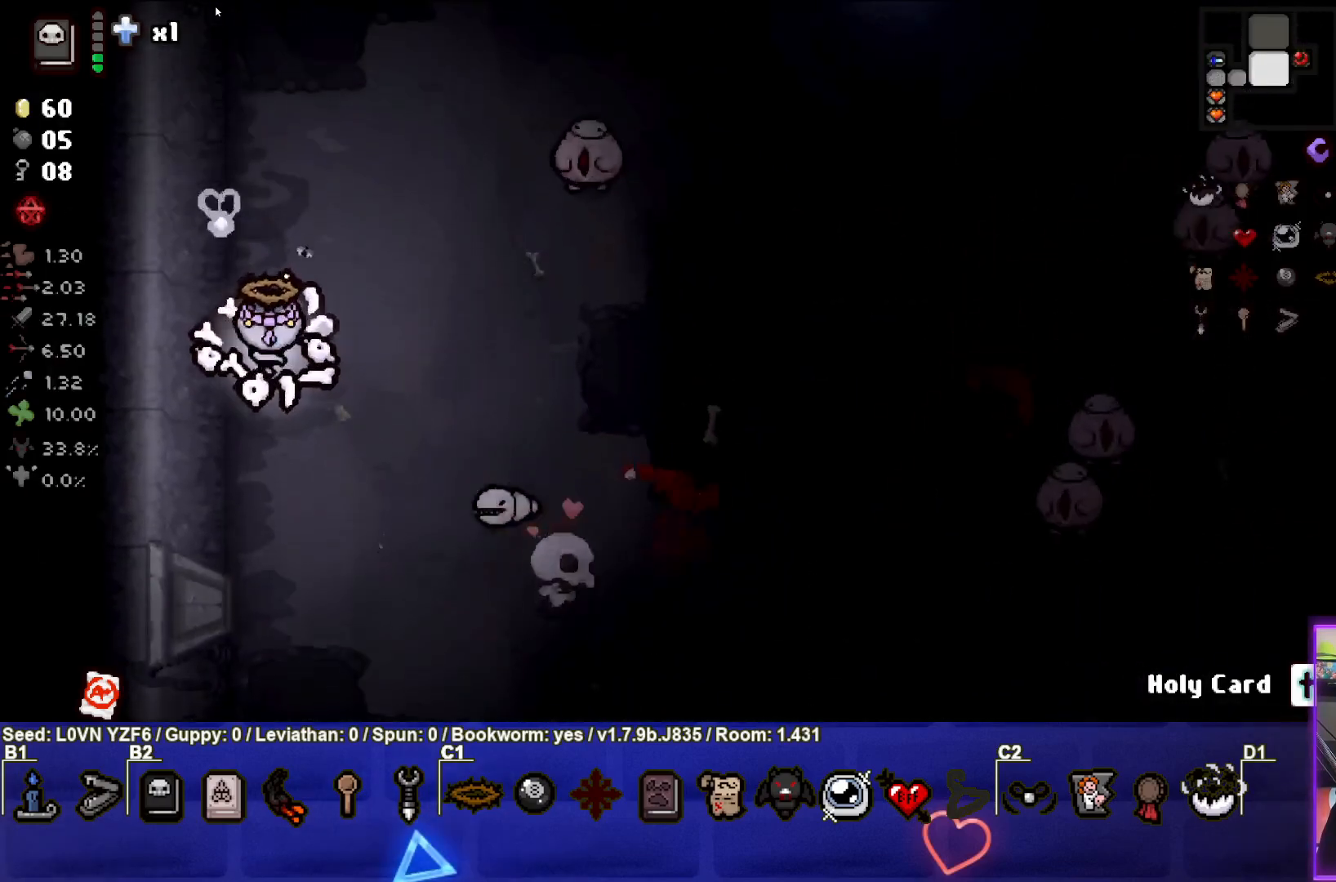
{"buttons": ["CIRCLE"], "left_stick": "up-right", "events": [[317, "left_stick", "center"], [433, "CIRCLE", "down"], [433, "left_stick", "up-right"]]}
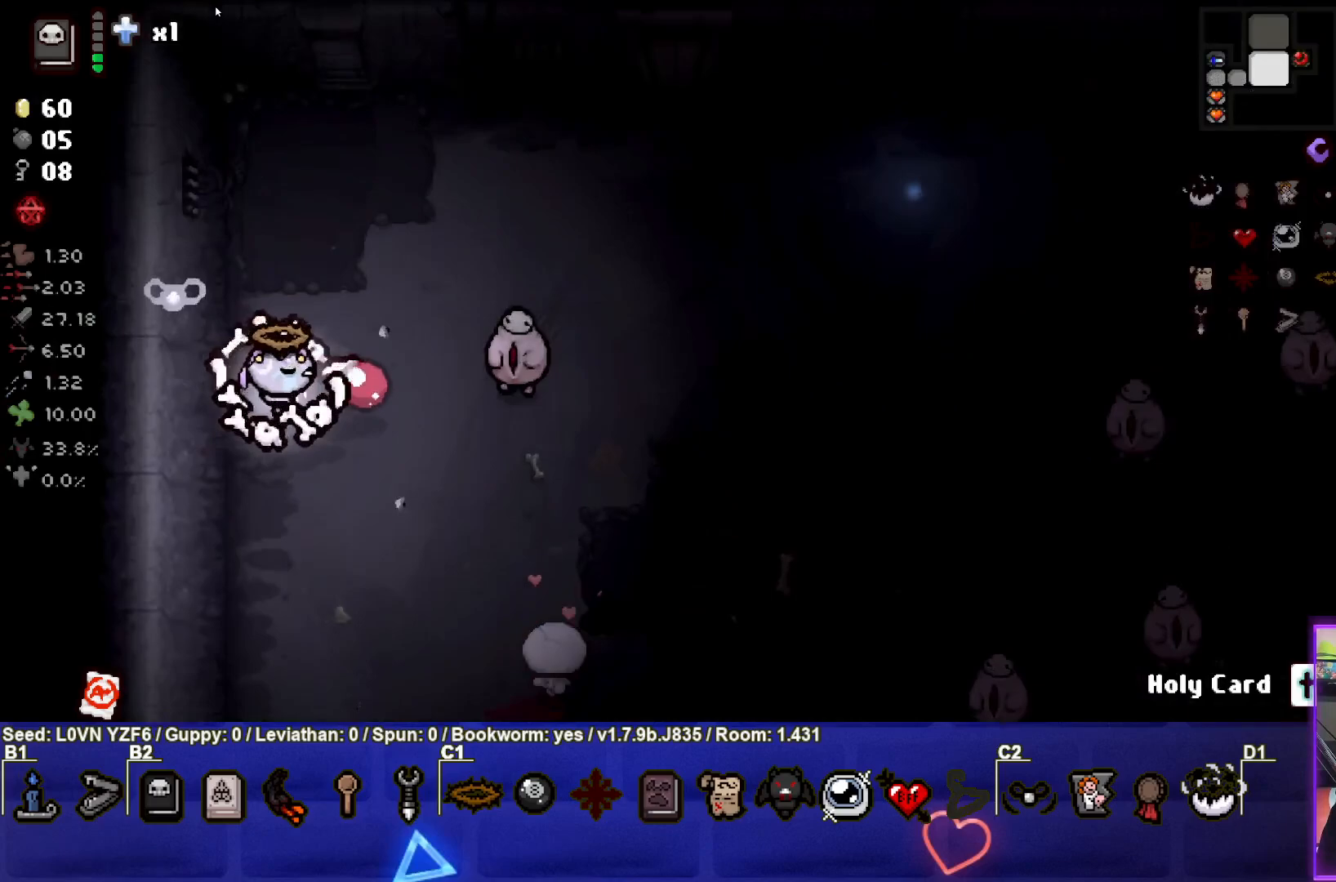
{"buttons": [], "left_stick": "up-right", "events": [[33, "left_stick", "up"], [117, "CIRCLE", "up"], [267, "left_stick", "up-right"]]}
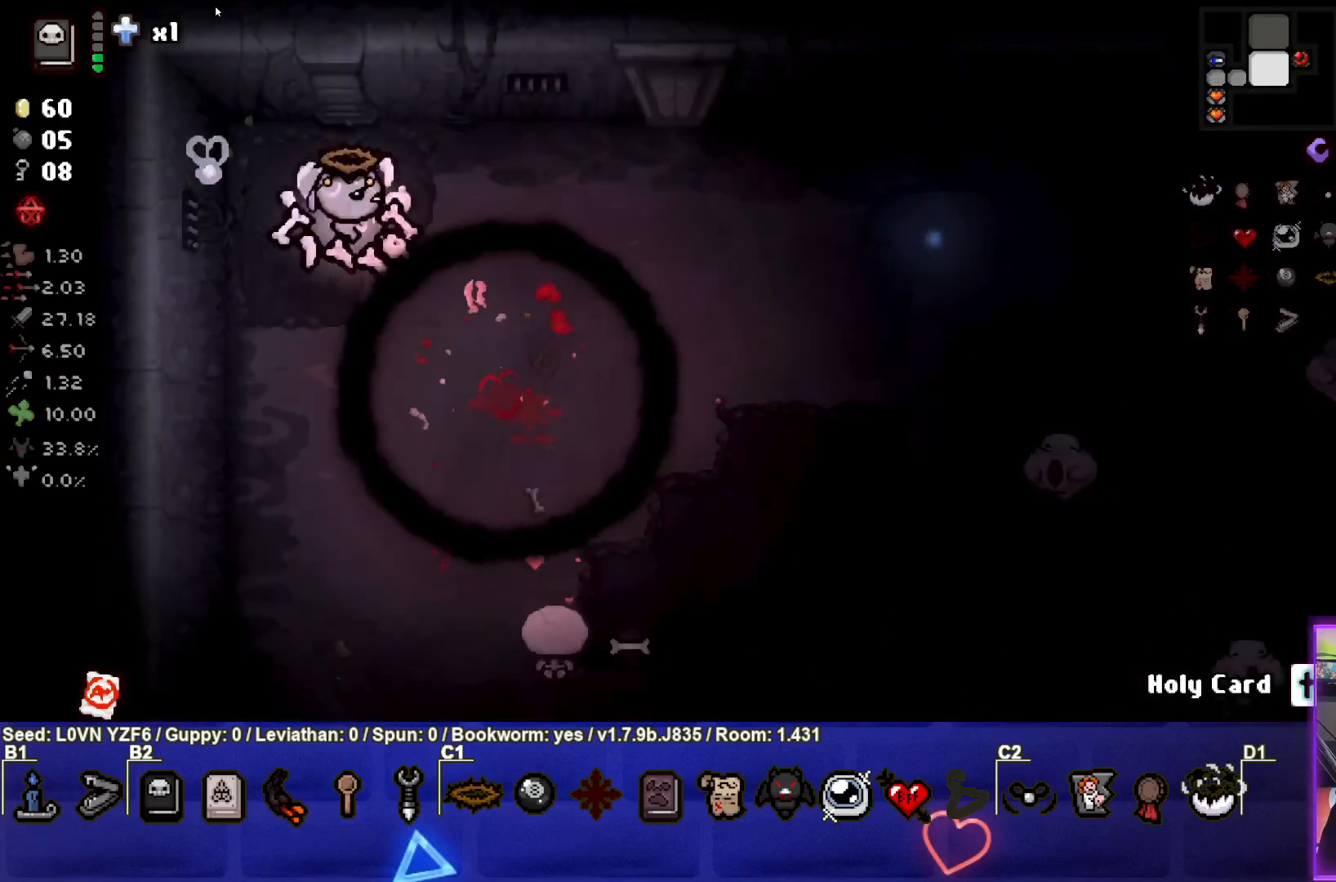
{"buttons": [], "left_stick": "right", "events": [[50, "left_stick", "right"]]}
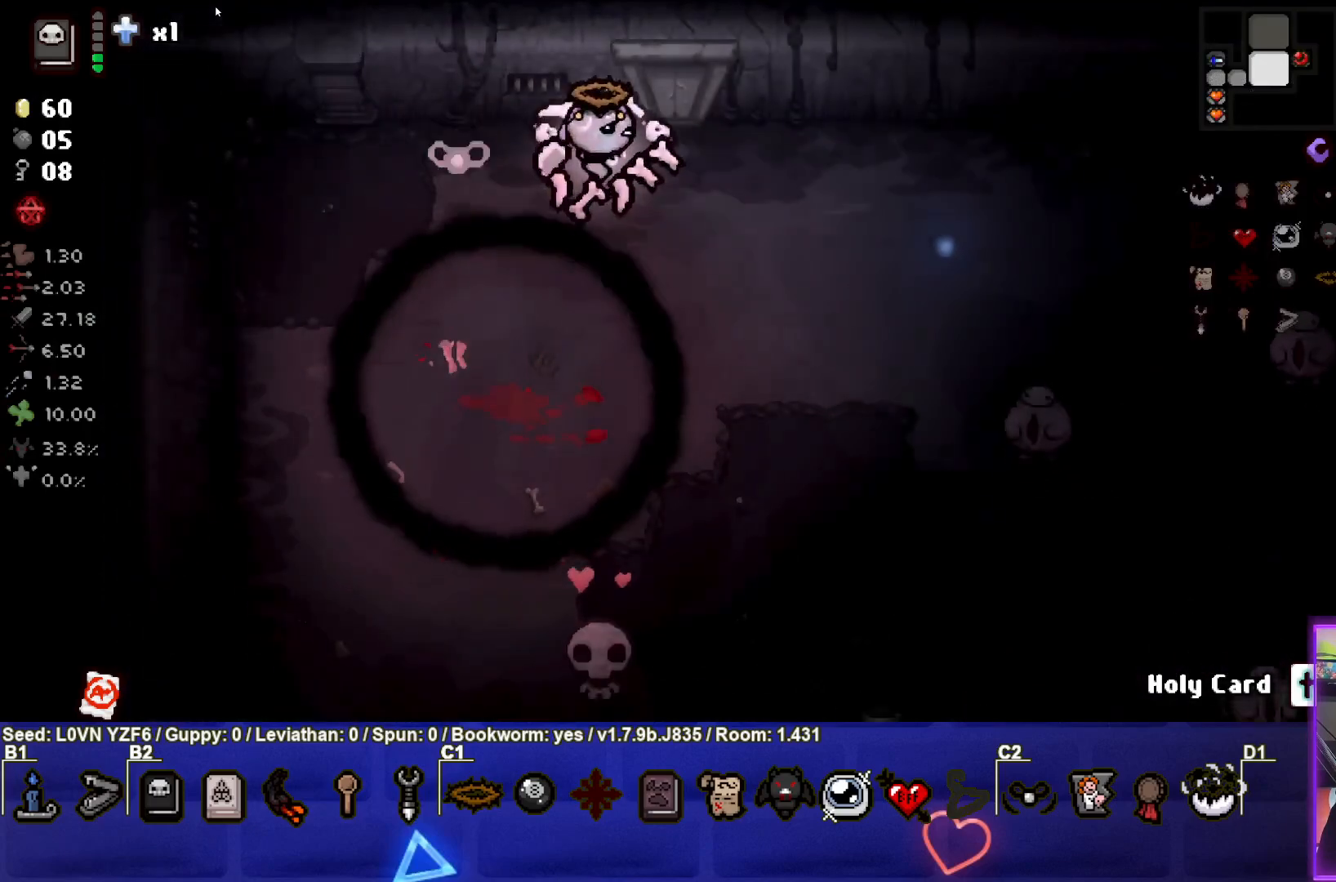
{"buttons": [], "left_stick": "right", "events": []}
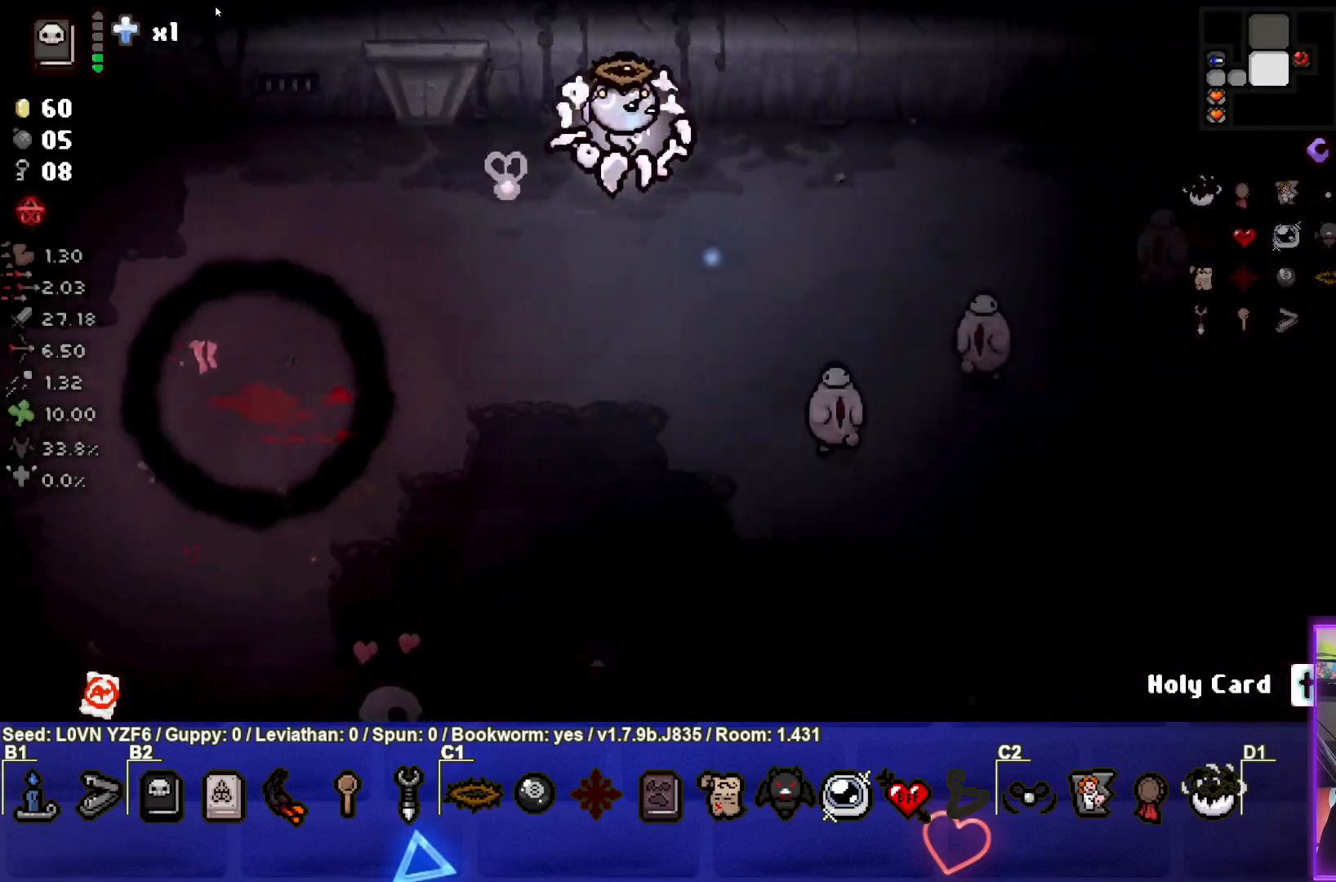
{"buttons": [], "left_stick": "up-right", "events": [[200, "CROSS", "down"], [400, "left_stick", "up-right"], [417, "CROSS", "up"]]}
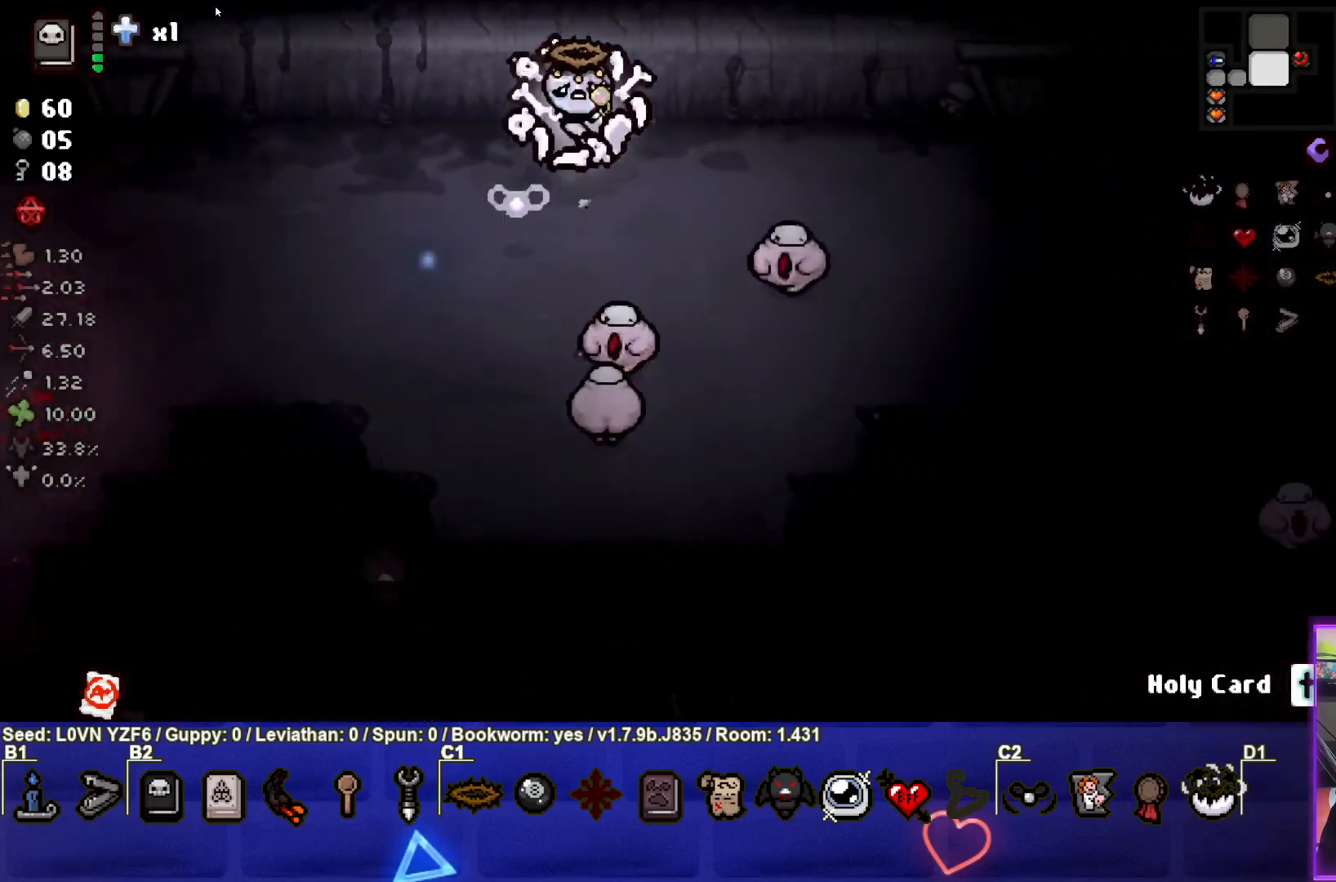
{"buttons": [], "left_stick": "right", "events": [[217, "left_stick", "right"]]}
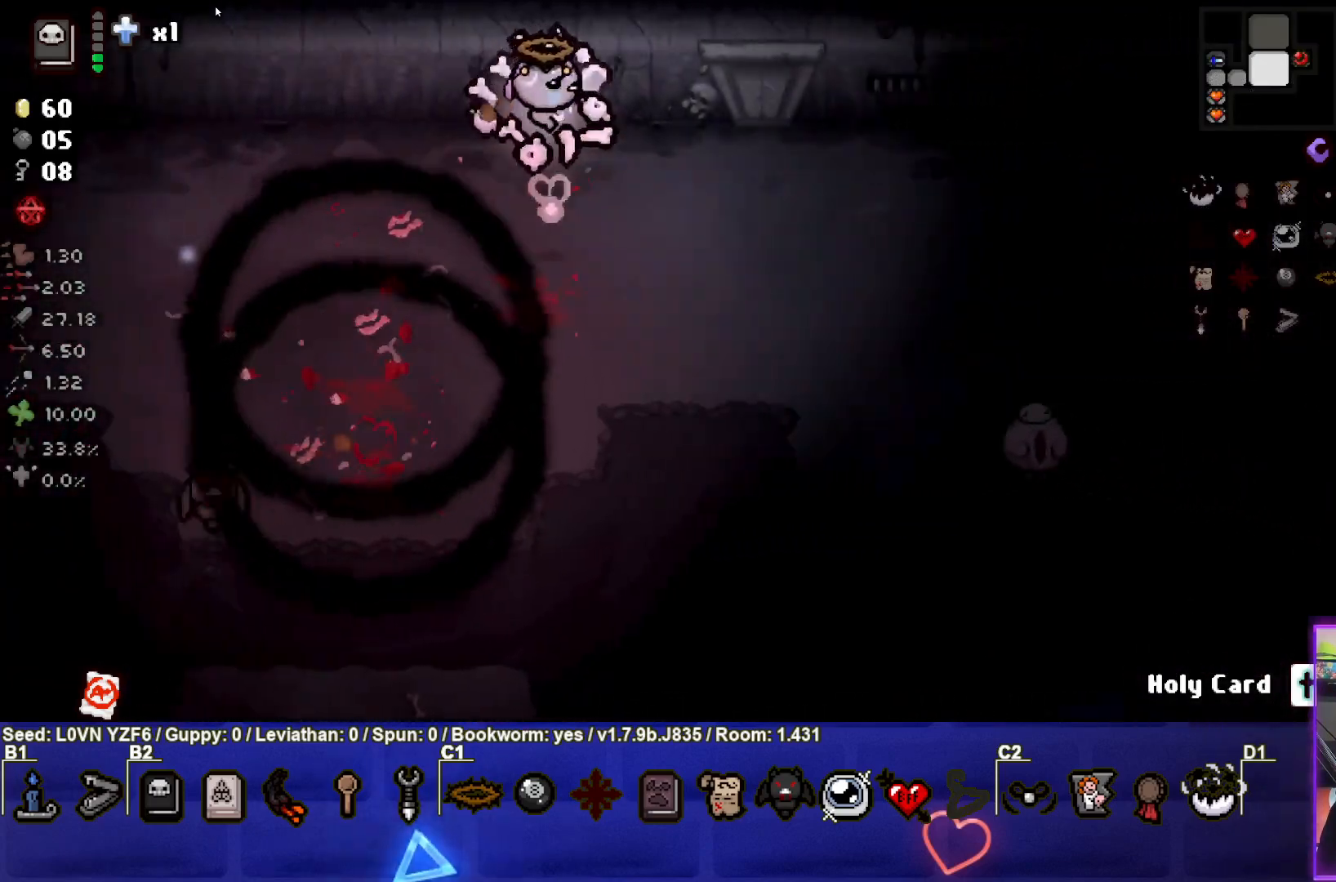
{"buttons": ["CIRCLE"], "left_stick": "down-right", "events": [[50, "left_stick", "down-right"], [367, "CIRCLE", "down"]]}
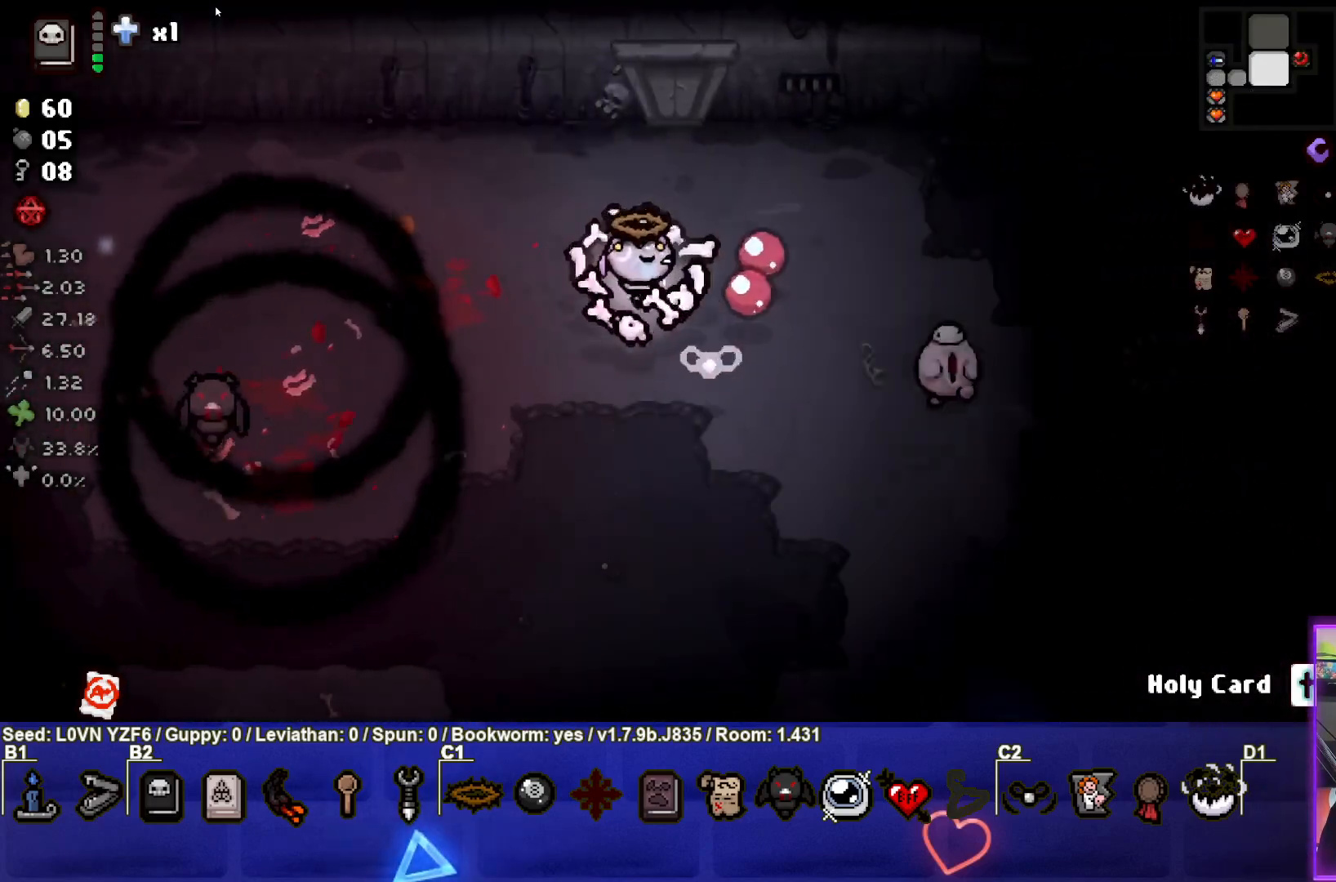
{"buttons": [], "left_stick": "down-right", "events": [[50, "left_stick", "center"], [150, "left_stick", "down-right"], [233, "CIRCLE", "up"]]}
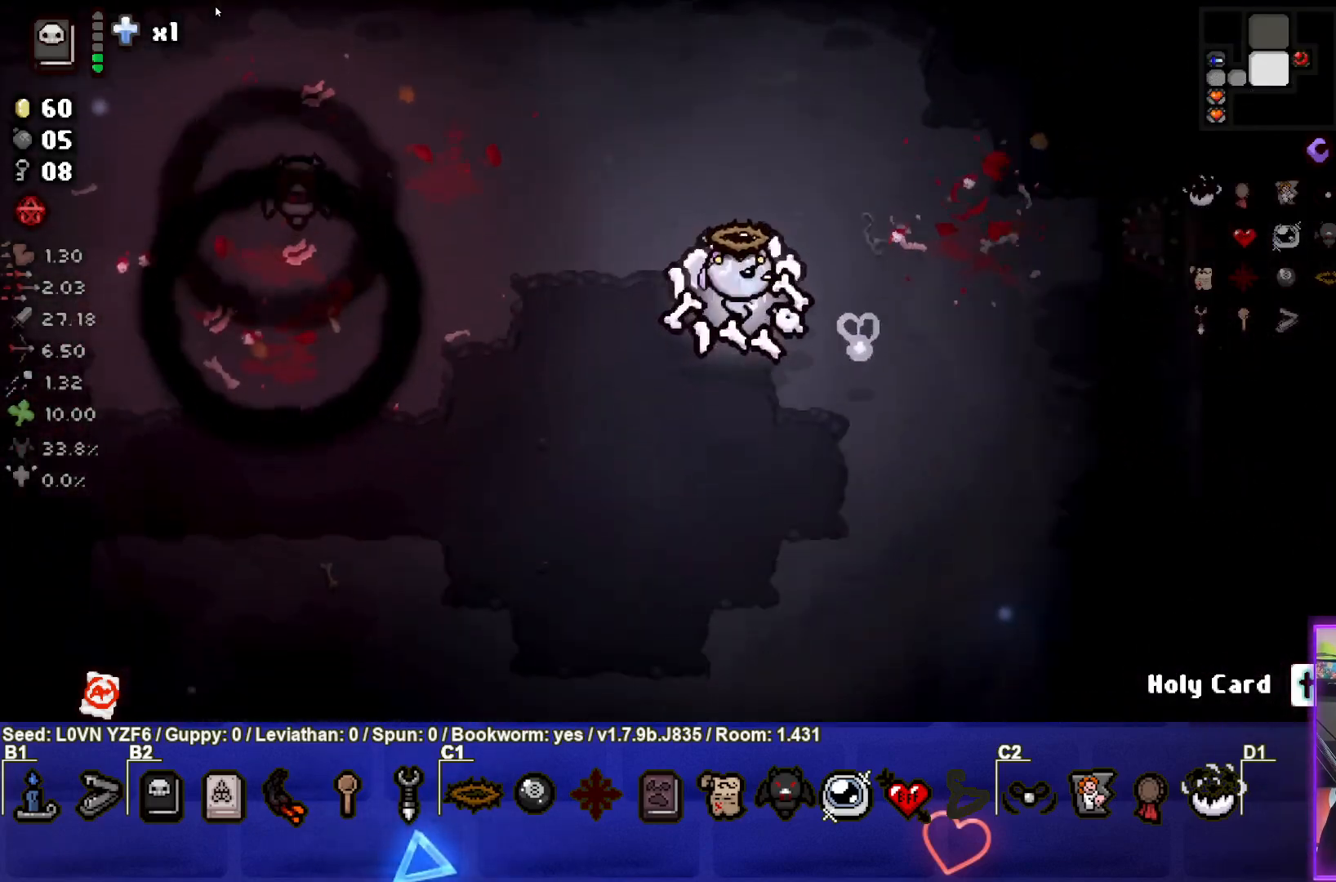
{"buttons": [], "left_stick": "down-left", "events": [[483, "left_stick", "down-left"]]}
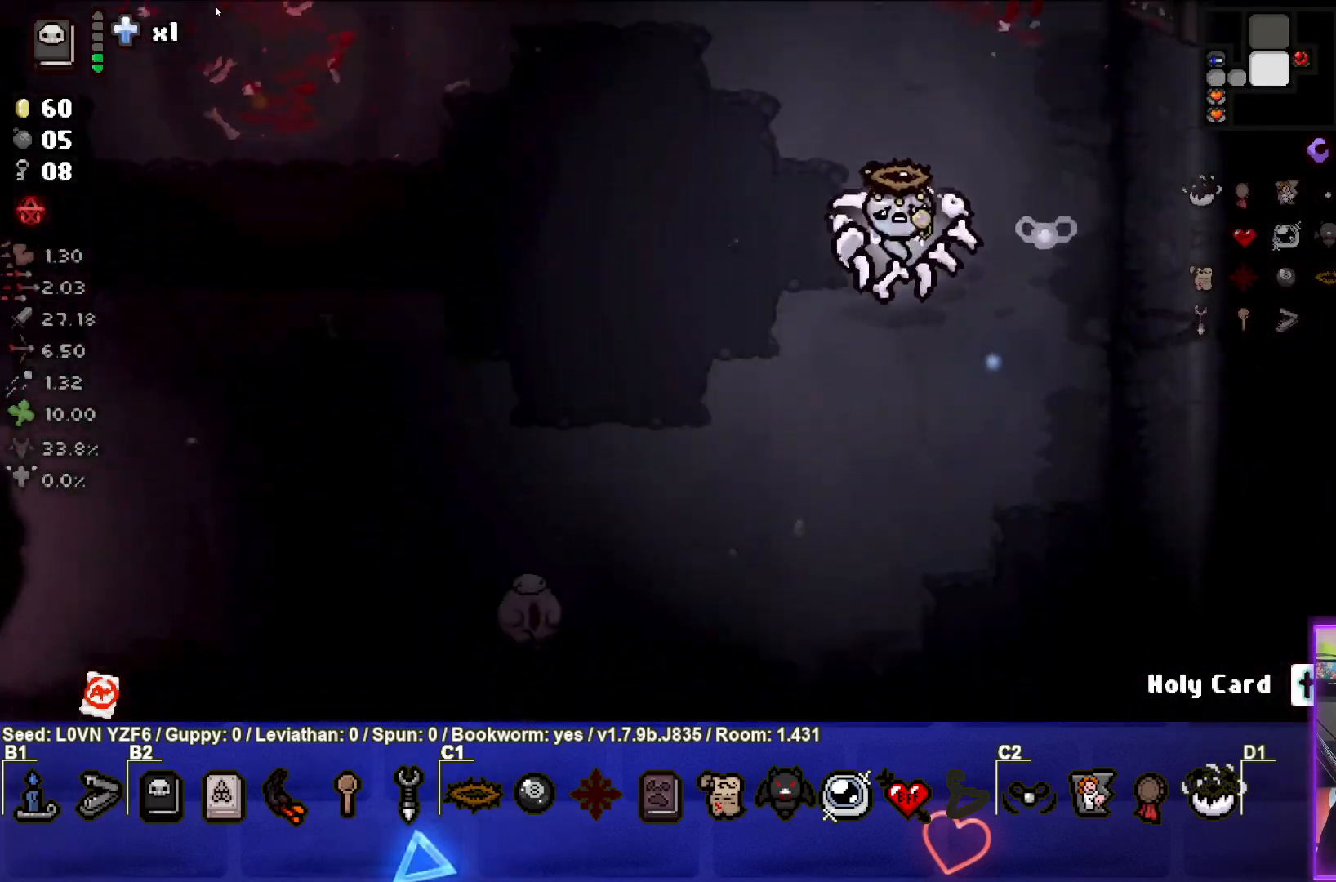
{"buttons": [], "left_stick": "down", "events": [[250, "left_stick", "down"]]}
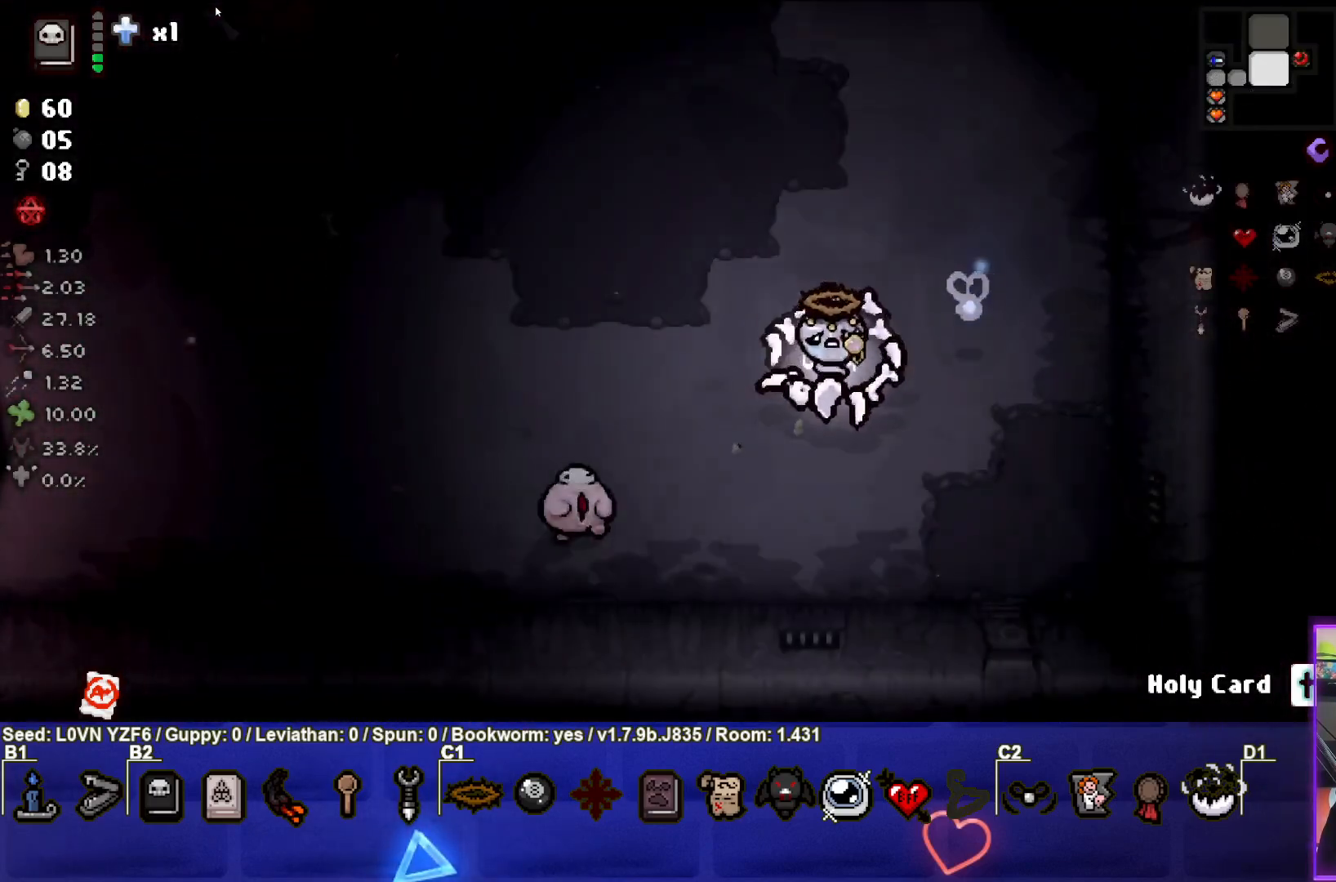
{"buttons": [], "left_stick": "up", "events": [[83, "SQUARE", "down"], [133, "left_stick", "center"], [183, "left_stick", "up"], [250, "SQUARE", "up"], [300, "SQUARE", "down"], [467, "SQUARE", "up"]]}
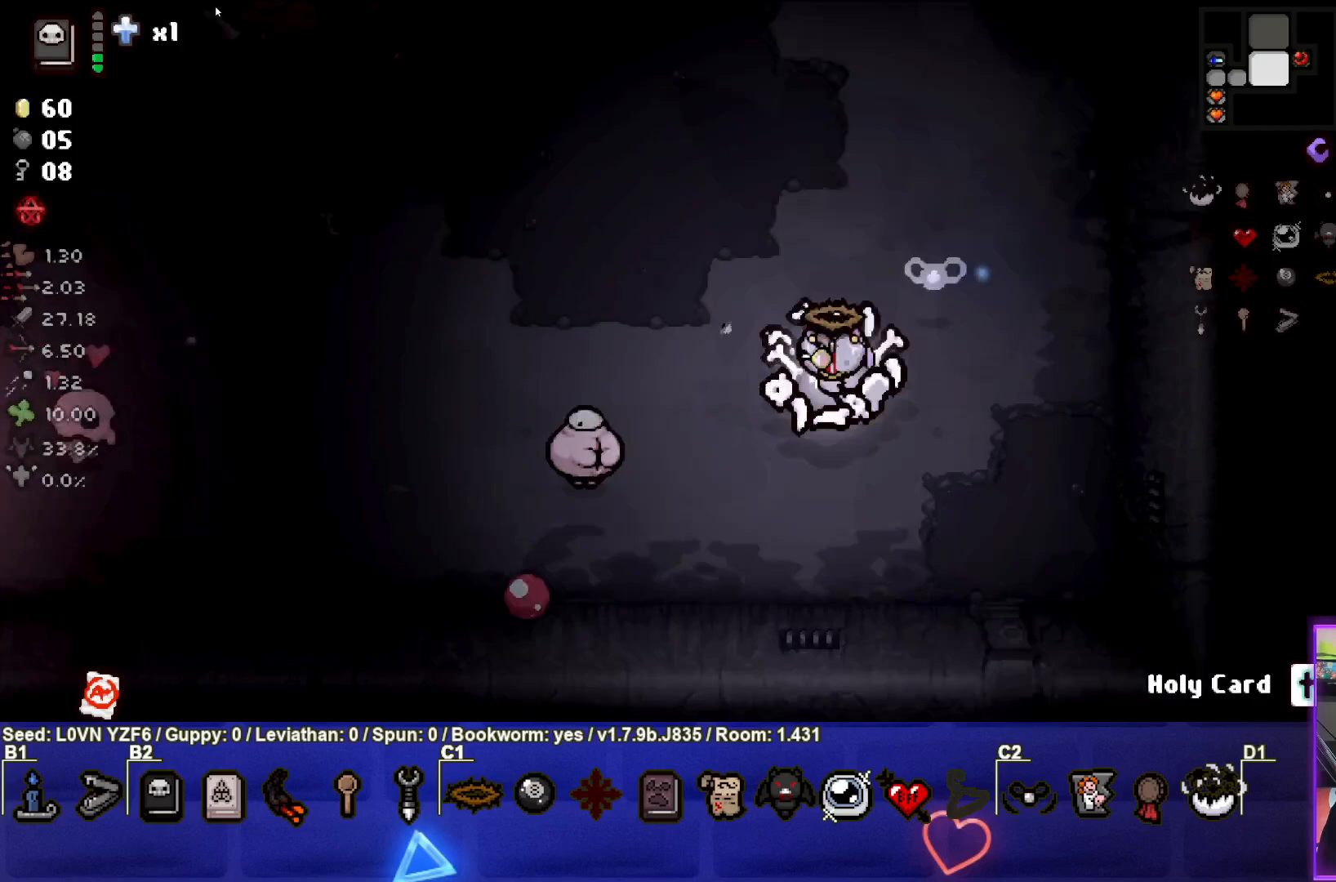
{"buttons": [], "left_stick": "left", "events": [[67, "left_stick", "up-left"], [367, "left_stick", "left"]]}
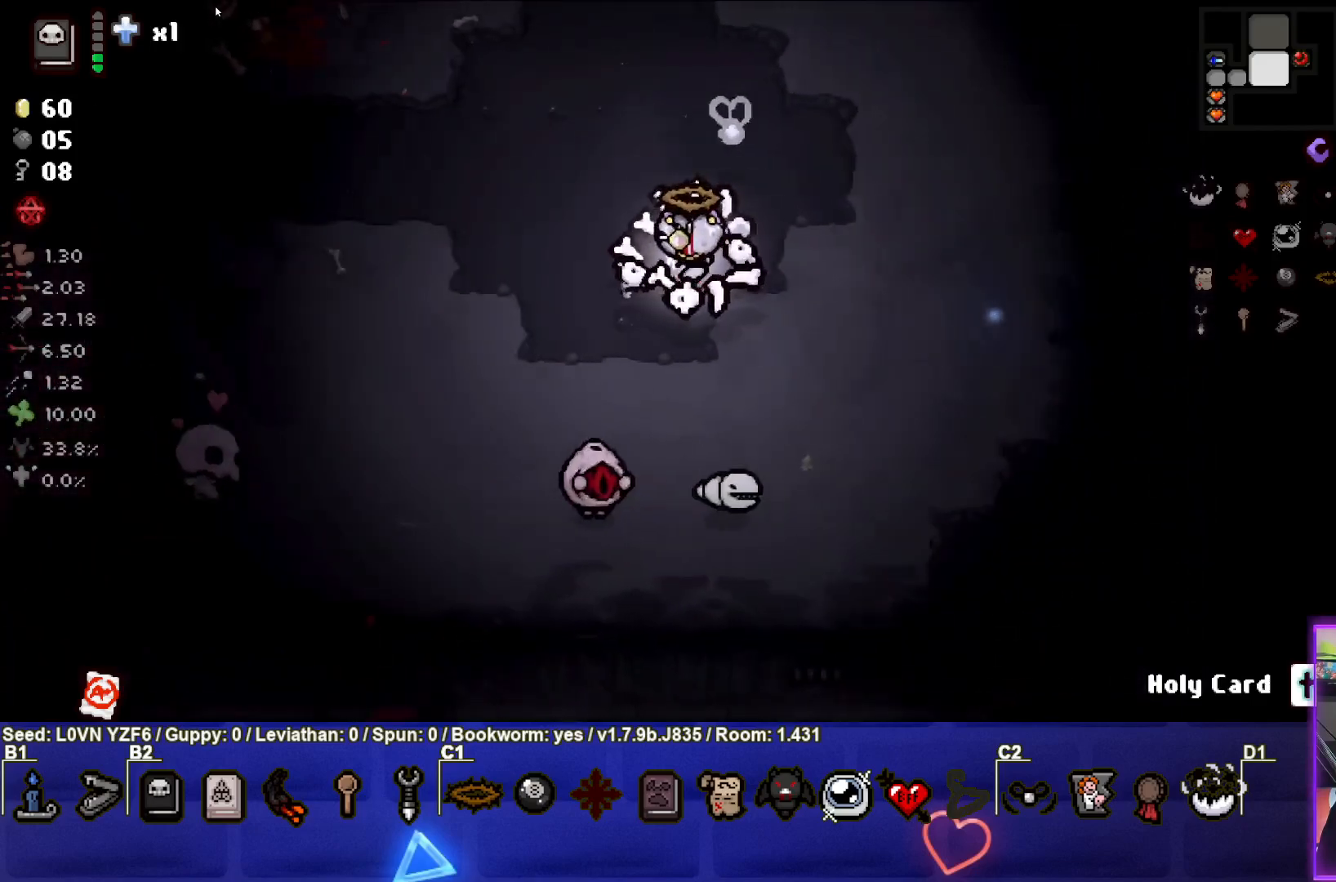
{"buttons": [], "left_stick": "up-left", "events": [[17, "CROSS", "down"], [200, "CROSS", "up"], [233, "CROSS", "down"], [350, "left_stick", "up-left"], [417, "CROSS", "up"]]}
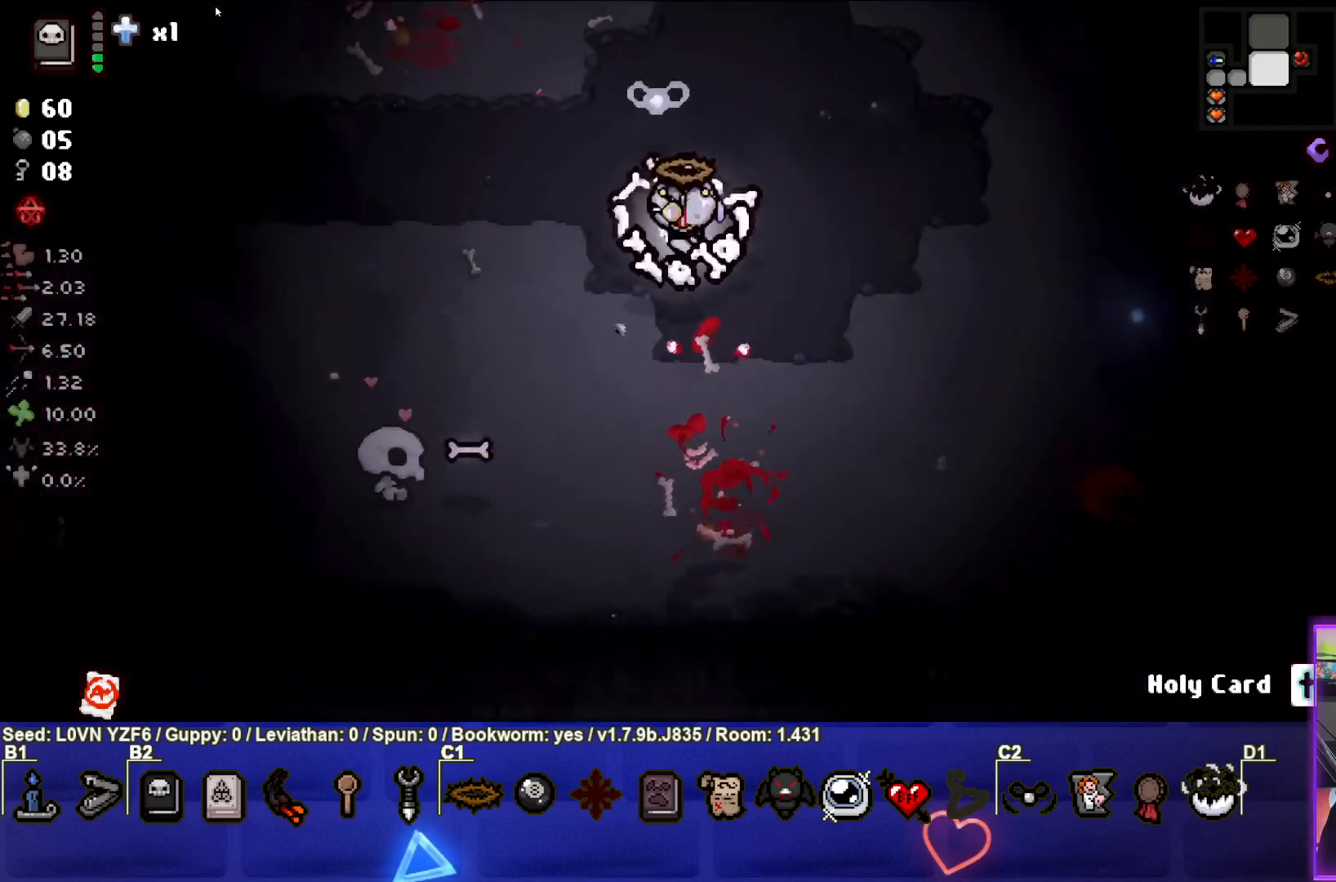
{"buttons": [], "left_stick": "center", "events": [[100, "left_stick", "left"], [400, "left_stick", "center"]]}